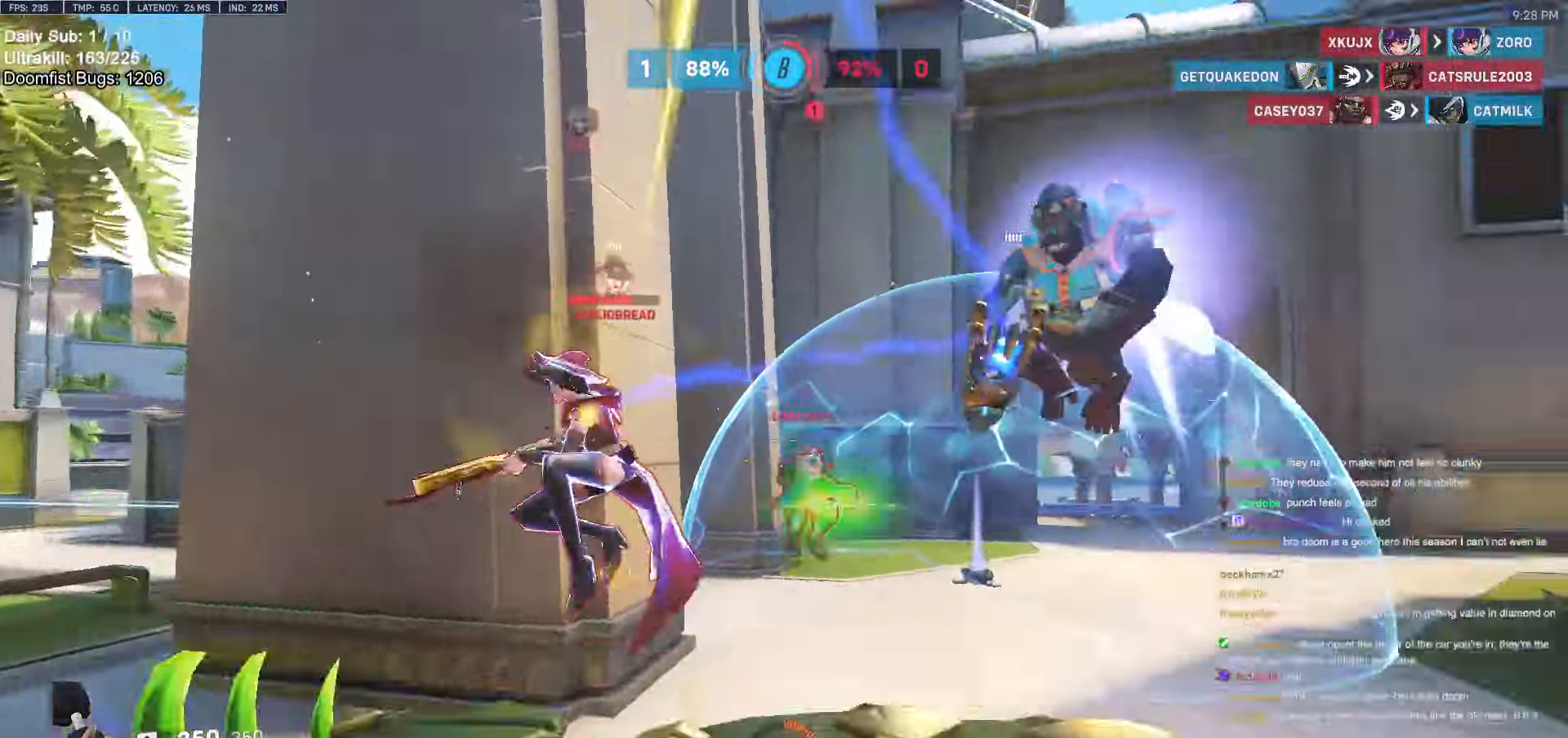
Gameplay with keyboard and mouse; each line is a JSON object with the keys and mouse buttons held at the frame after it. "events" lists presses ("down") and releases ("up") of "a", "ctrl", "d", "e", "f", "melee", "q", "r", "s", "shift", "space", "w", "mouse_left" and "mouse_right" between this image and that frame as [ms after this image, input, new state], when the widget could be followed in between. "mouse_left", "mouse_right" = the "left", "right" buttons of the "mouse" list. No other keys are recorded. Mouse movement is not recorded. Key names are as the overlay labels them; some are game actions (e.g. jump) rather than physical keys.
{"keys": ["w"], "mouse": [], "events": [[150, "a", "down"], [183, "mouse_right", "up"], [183, "w", "up"], [333, "a", "up"], [333, "w", "down"], [433, "space", "down"], [483, "space", "up"]]}
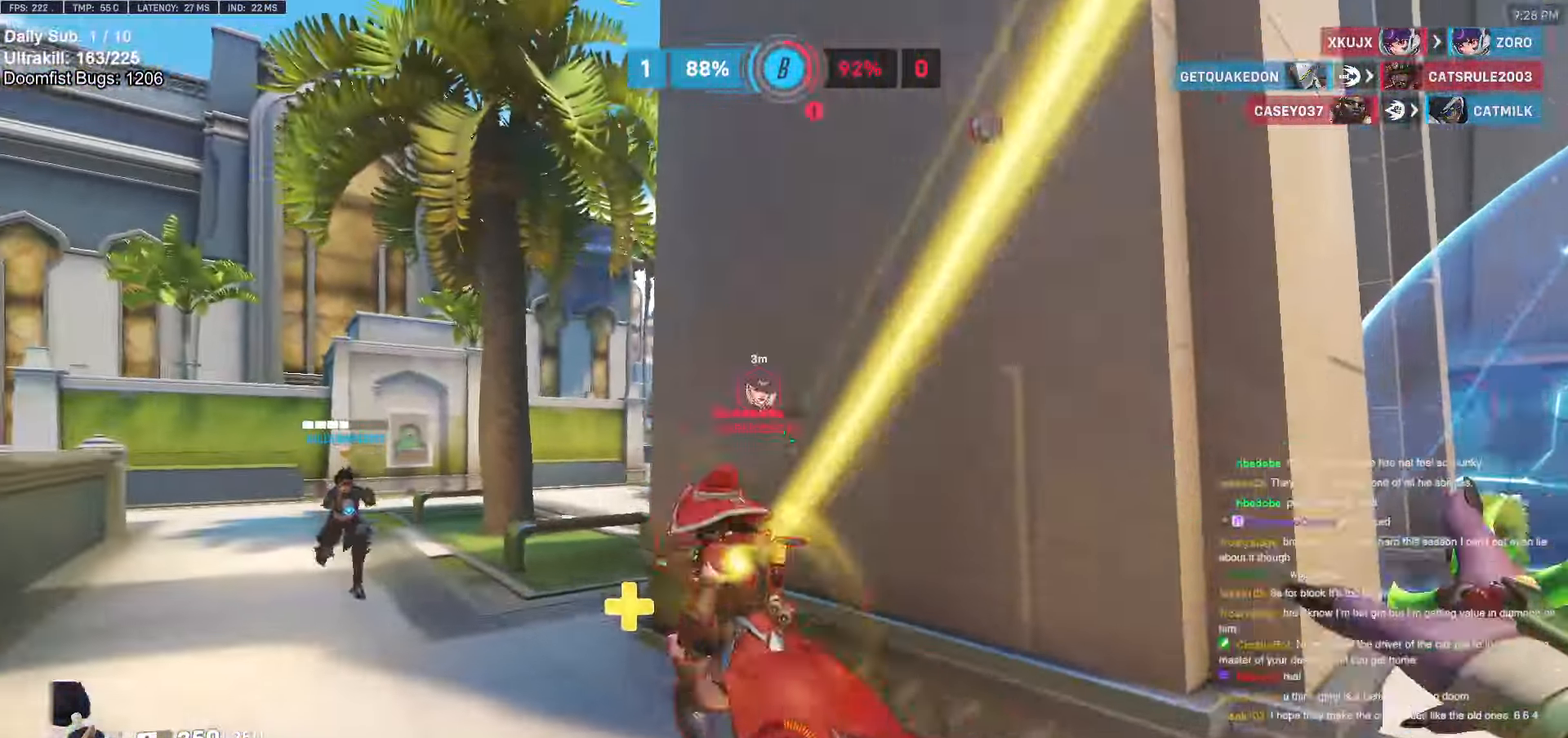
{"keys": ["a", "w"], "mouse": [], "events": [[200, "mouse_right", "down"], [350, "a", "down"], [450, "mouse_right", "up"]]}
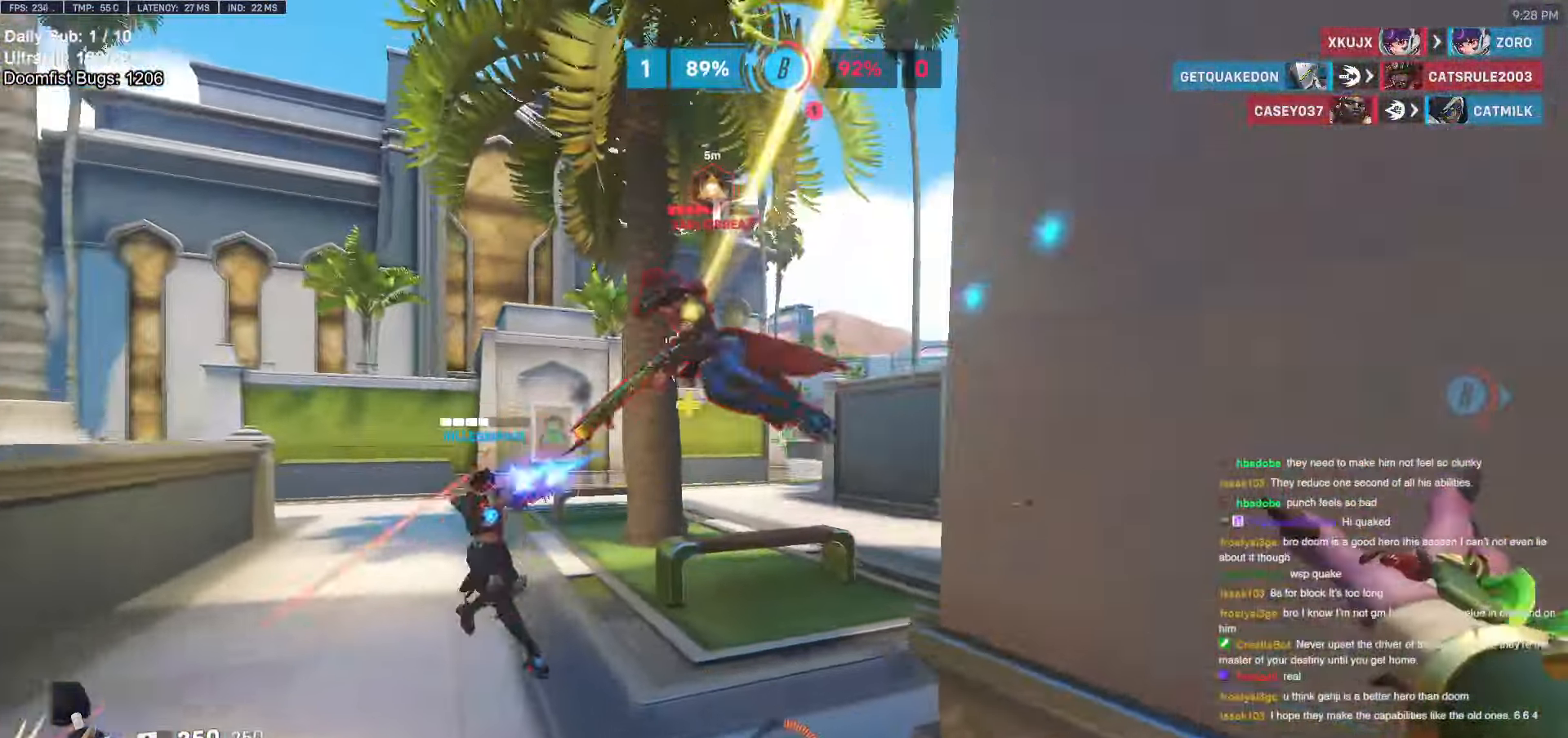
{"keys": ["w"], "mouse": ["right"], "events": [[183, "a", "up"], [183, "space", "down"], [267, "mouse_right", "down"], [267, "space", "up"]]}
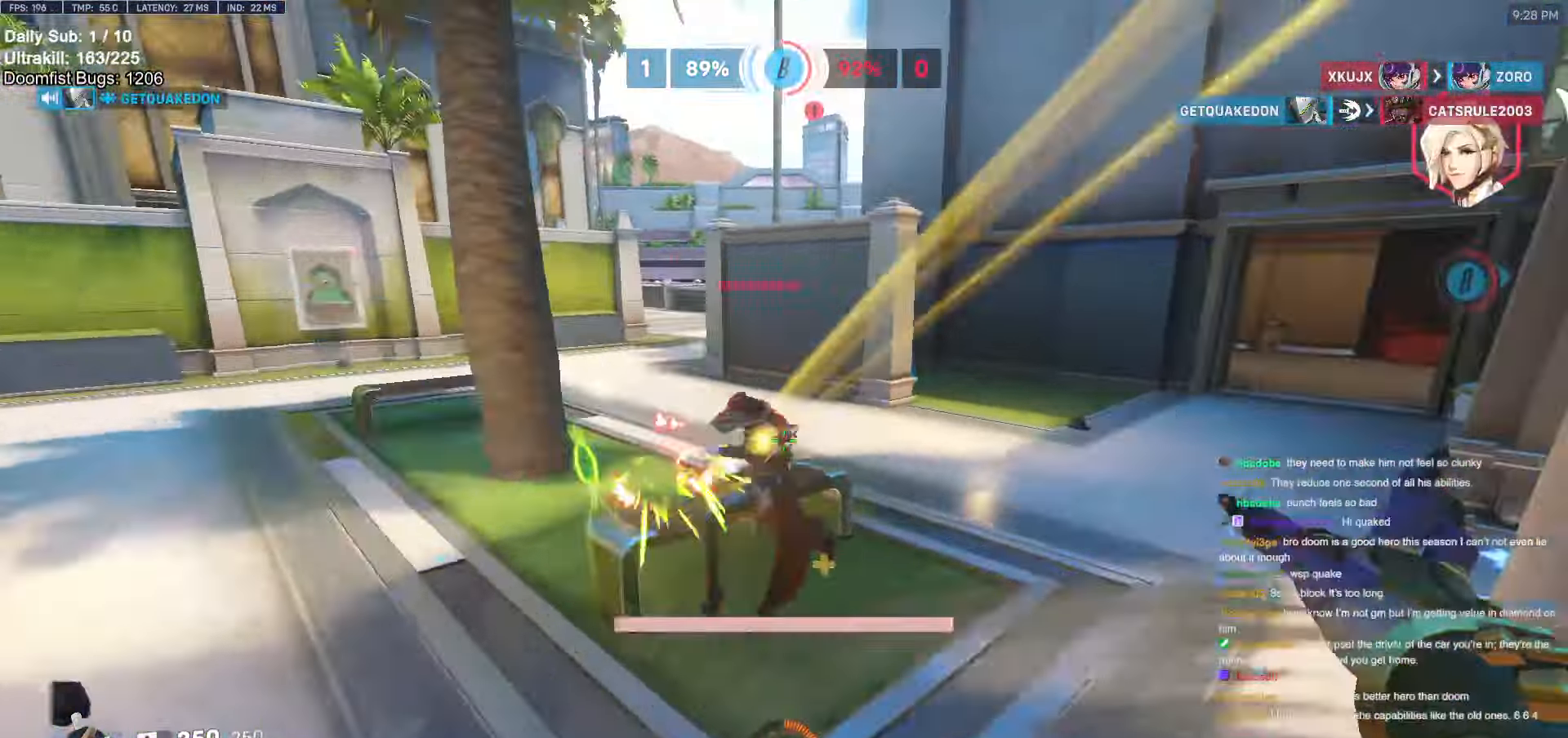
{"keys": ["d"], "mouse": [], "events": [[50, "mouse_right", "up"], [383, "d", "down"], [433, "w", "up"]]}
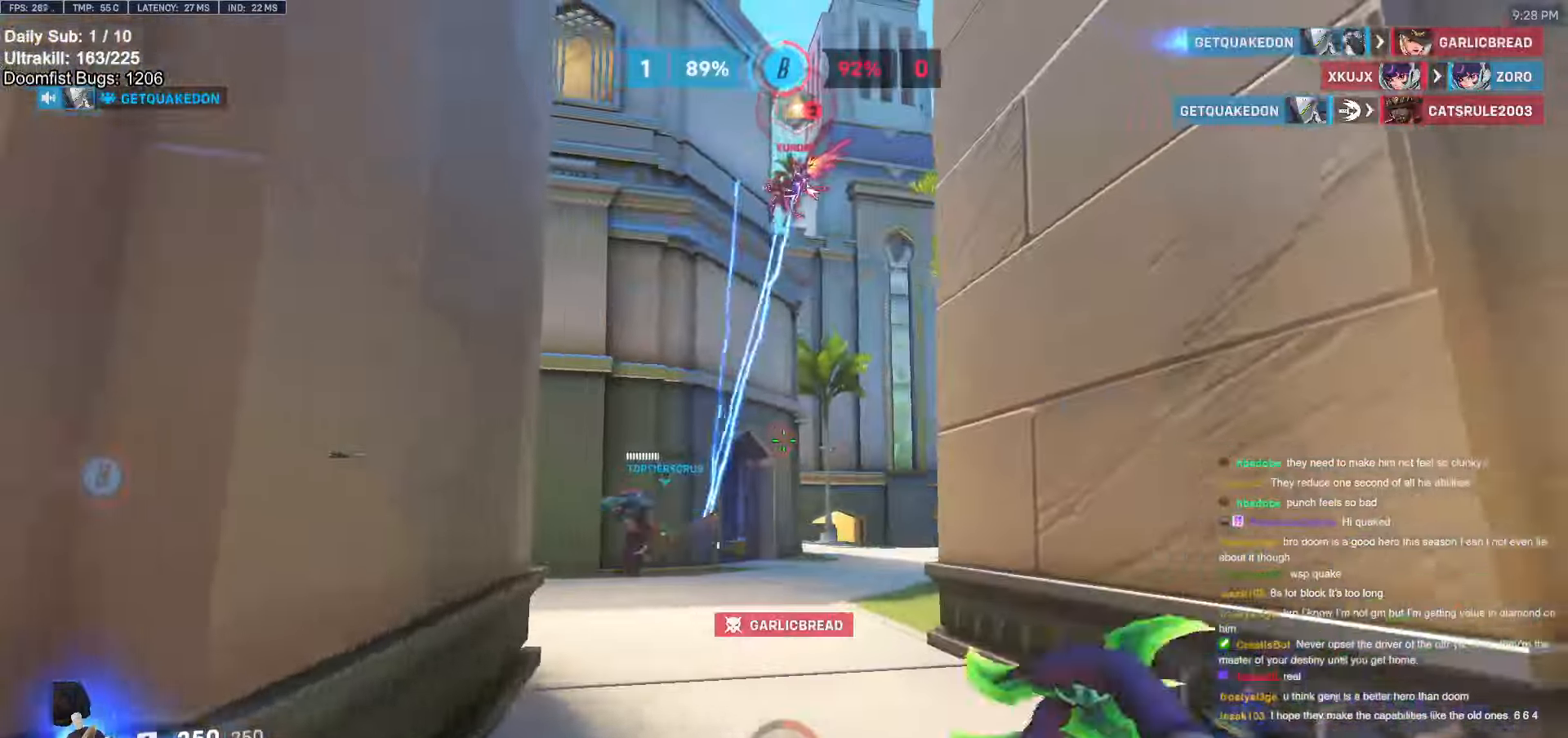
{"keys": ["w"], "mouse": ["right"], "events": [[17, "w", "down"], [117, "d", "up"], [150, "space", "down"], [200, "a", "down"], [200, "space", "up"], [433, "a", "up"], [483, "mouse_right", "down"]]}
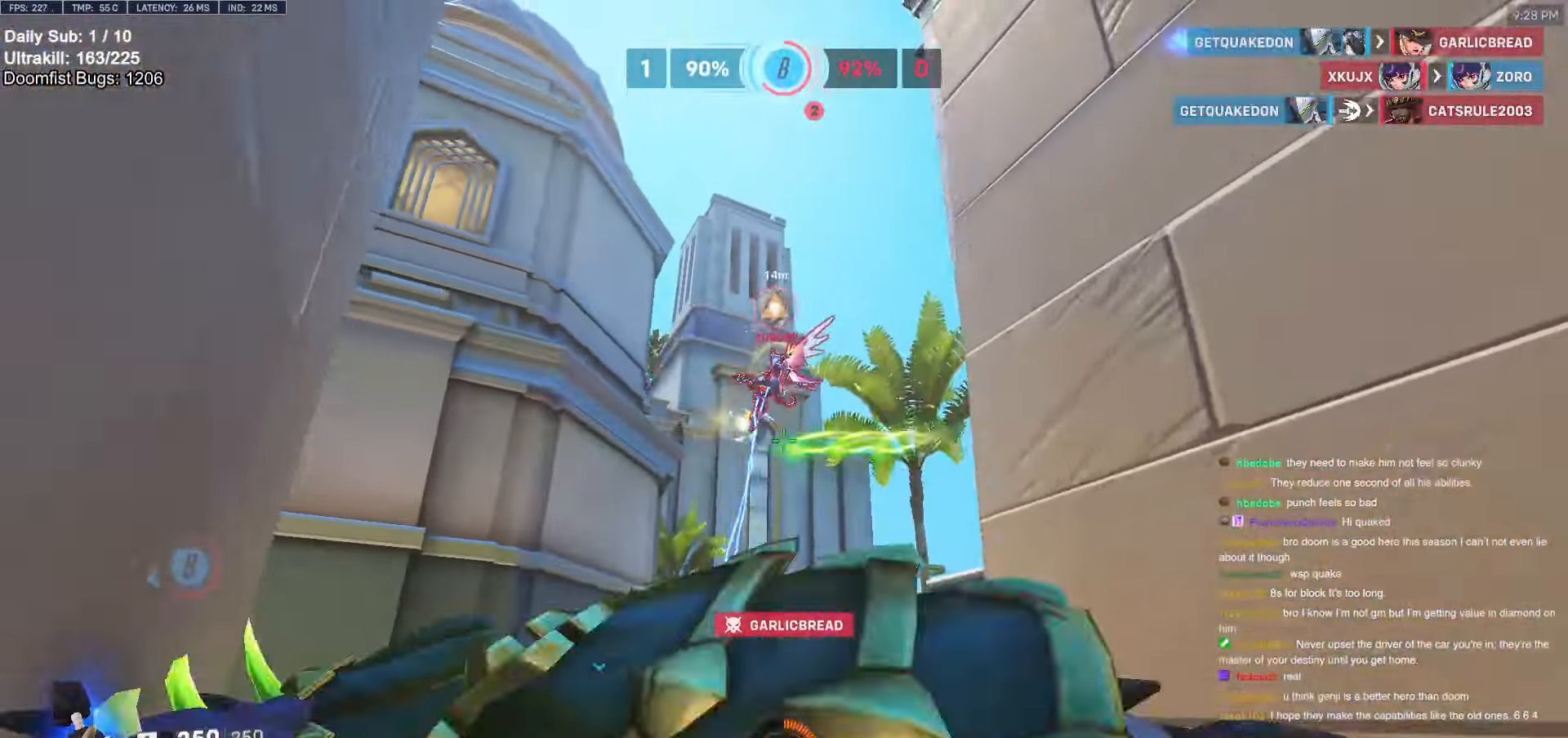
{"keys": ["d"], "mouse": []}
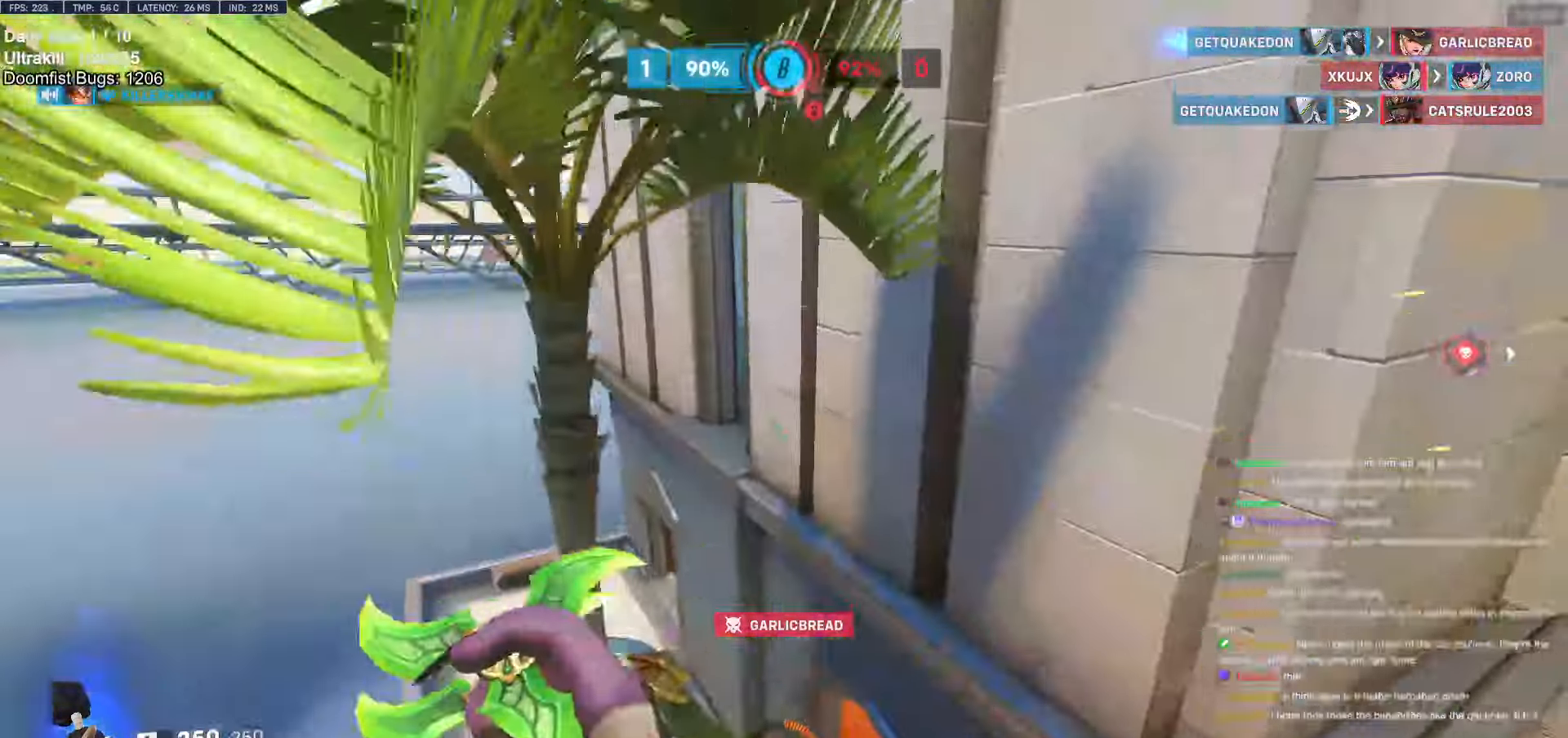
{"keys": ["w"], "mouse": [], "events": [[150, "w", "down"], [183, "d", "up"], [283, "a", "down"], [367, "a", "up"]]}
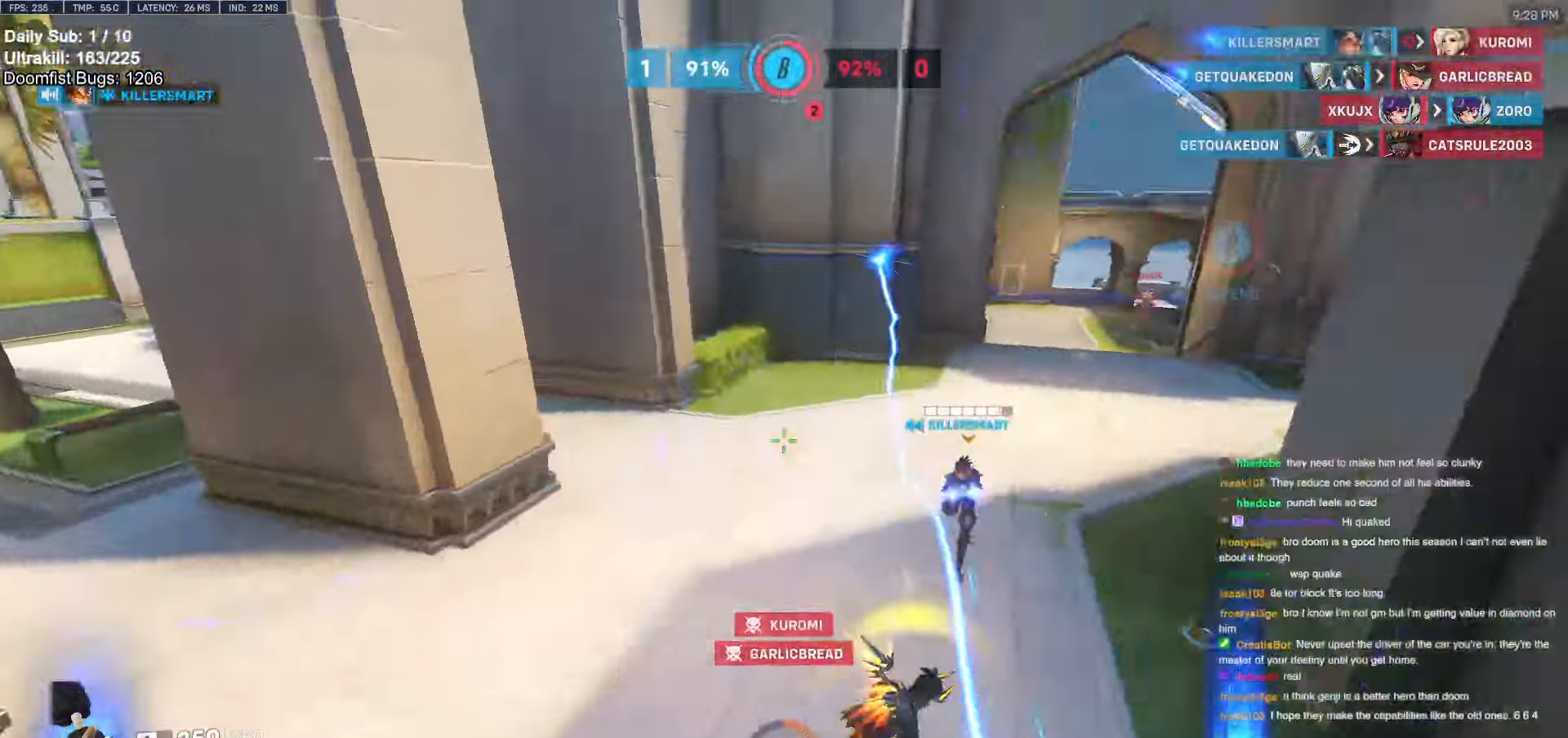
{"keys": ["space", "w"], "mouse": [], "events": [[117, "shift", "down"], [250, "shift", "up"], [383, "space", "down"]]}
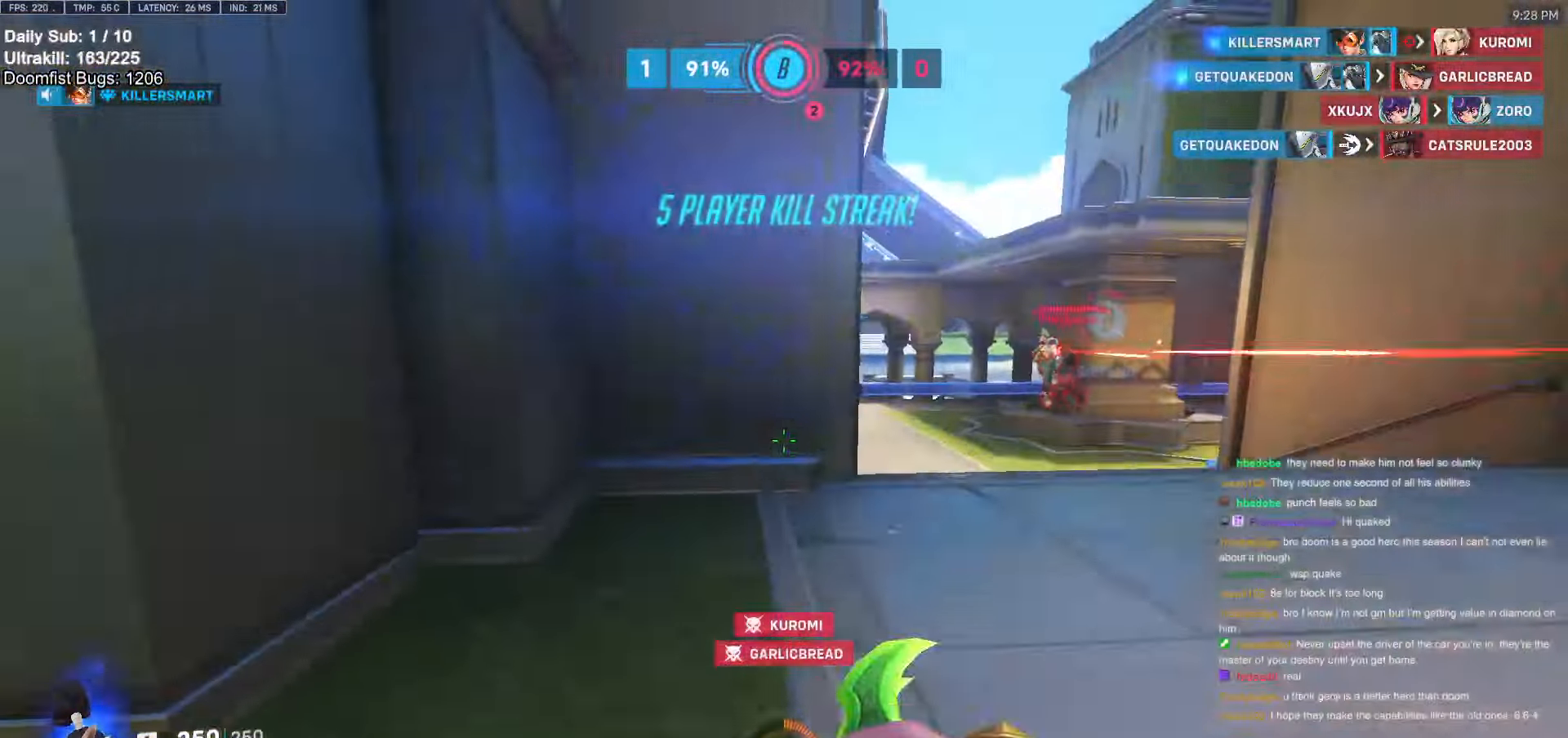
{"keys": ["w"], "mouse": [], "events": [[33, "space", "up"], [217, "mouse_left", "down"], [400, "mouse_left", "up"]]}
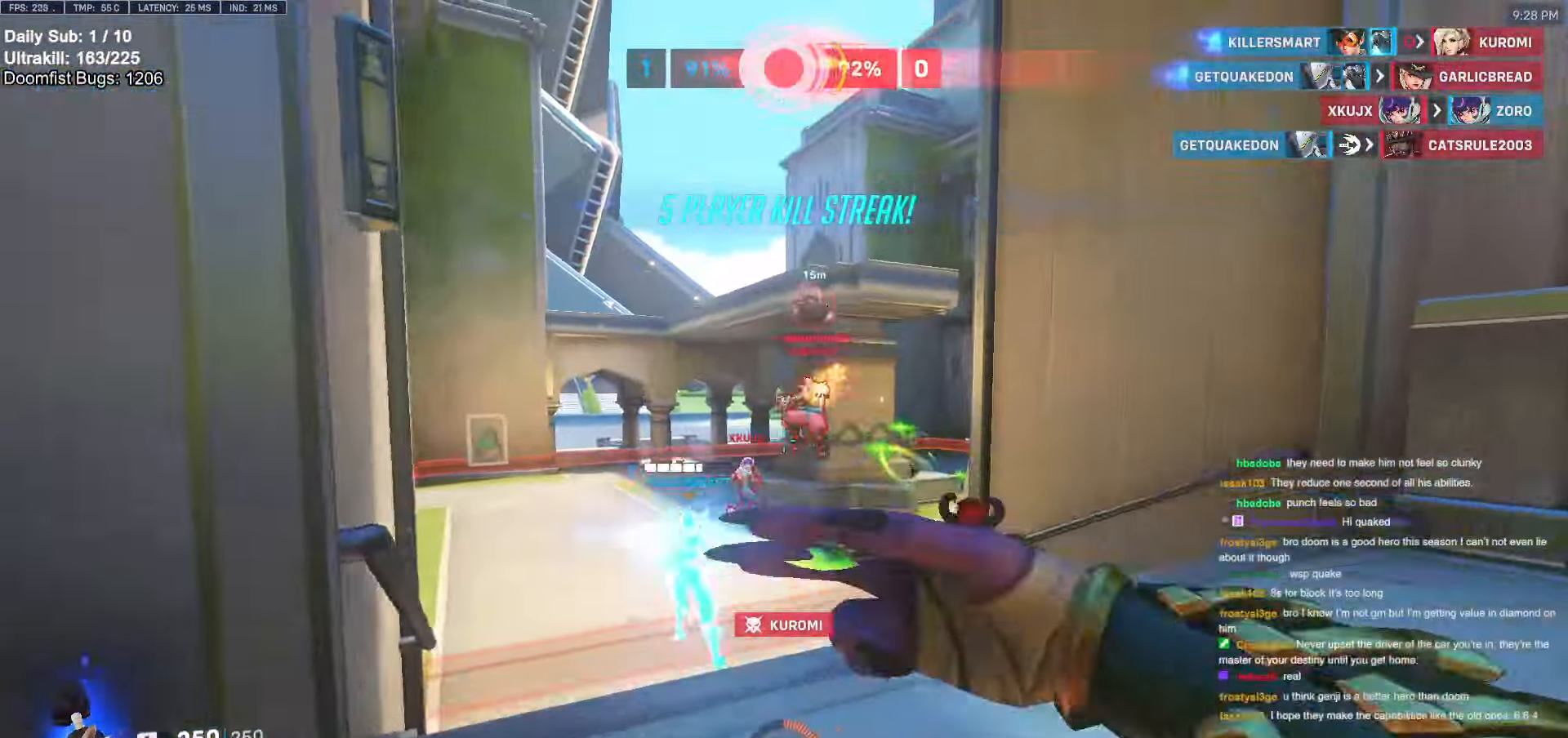
{"keys": ["w"], "mouse": [], "events": [[83, "space", "down"], [183, "space", "up"], [283, "a", "down"], [283, "space", "down"], [333, "a", "up"], [417, "a", "down"], [417, "space", "up"], [467, "a", "up"]]}
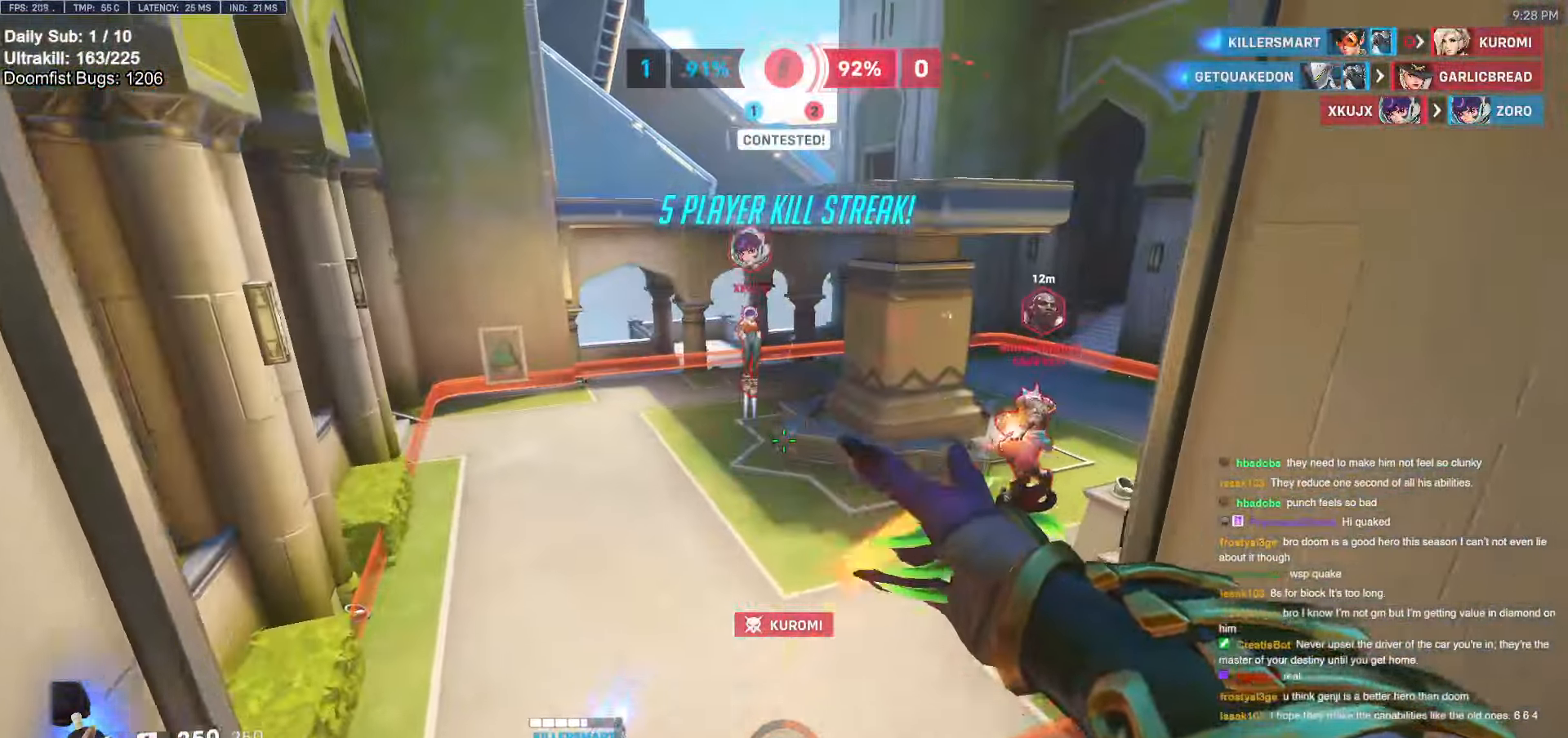
{"keys": ["d"], "mouse": [], "events": [[67, "a", "down"], [67, "mouse_right", "down"], [150, "a", "up"], [250, "mouse_right", "up"], [300, "d", "down"], [300, "w", "up"]]}
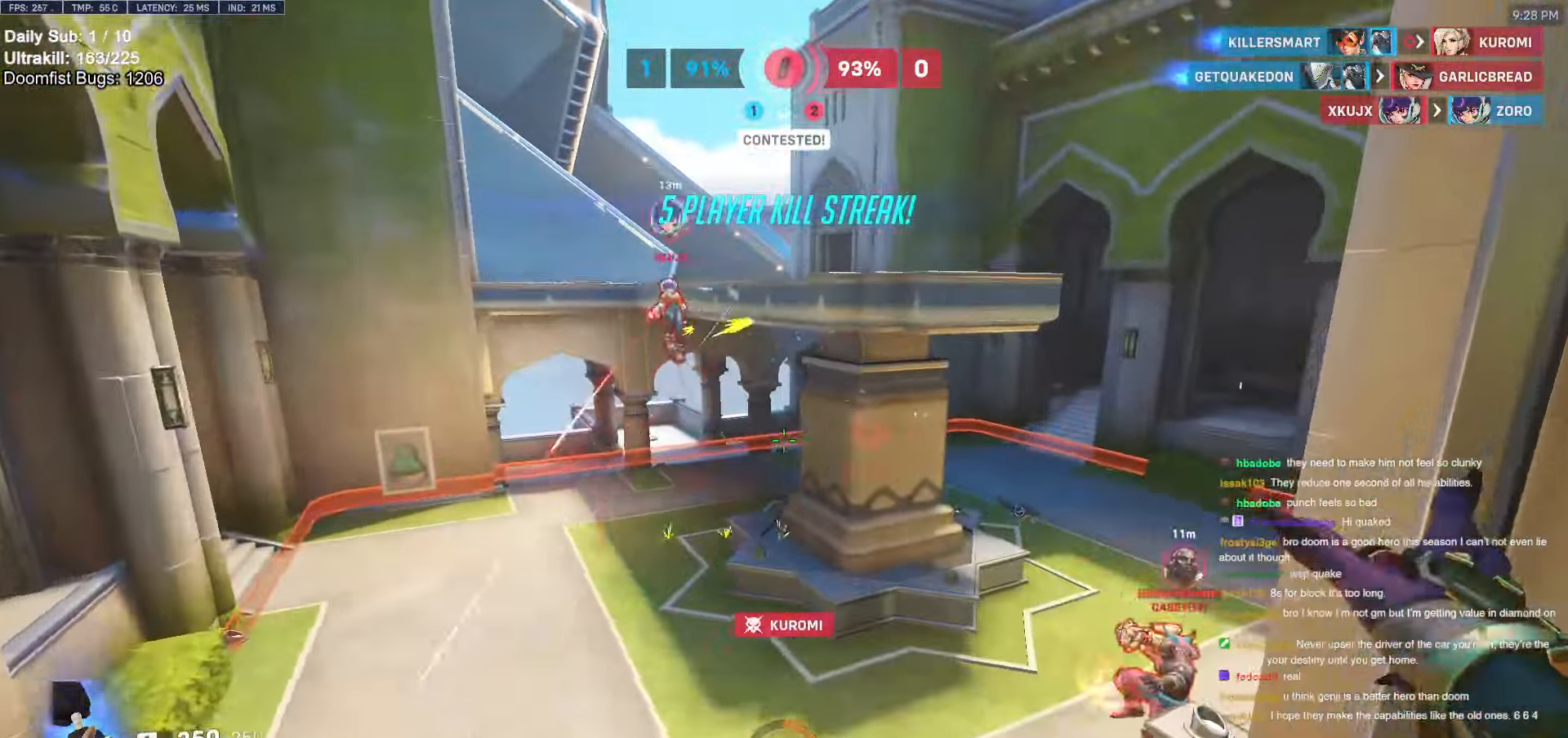
{"keys": ["s"], "mouse": [], "events": [[117, "s", "down"], [267, "d", "up"], [350, "r", "down"], [400, "r", "up"]]}
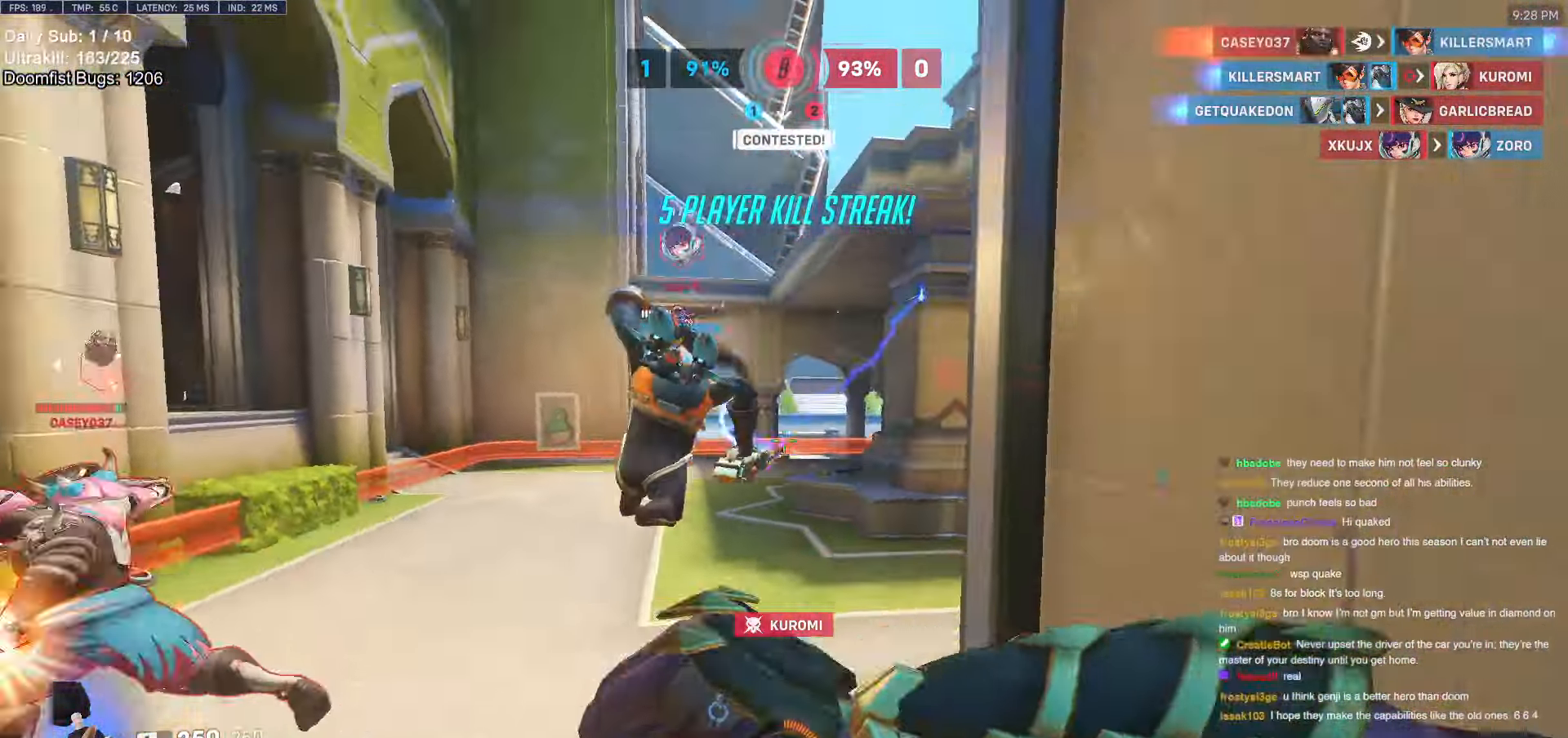
{"keys": ["w"], "mouse": [], "events": [[50, "d", "down"], [50, "s", "up"], [133, "d", "up"], [183, "w", "down"], [233, "space", "down"], [333, "space", "up"]]}
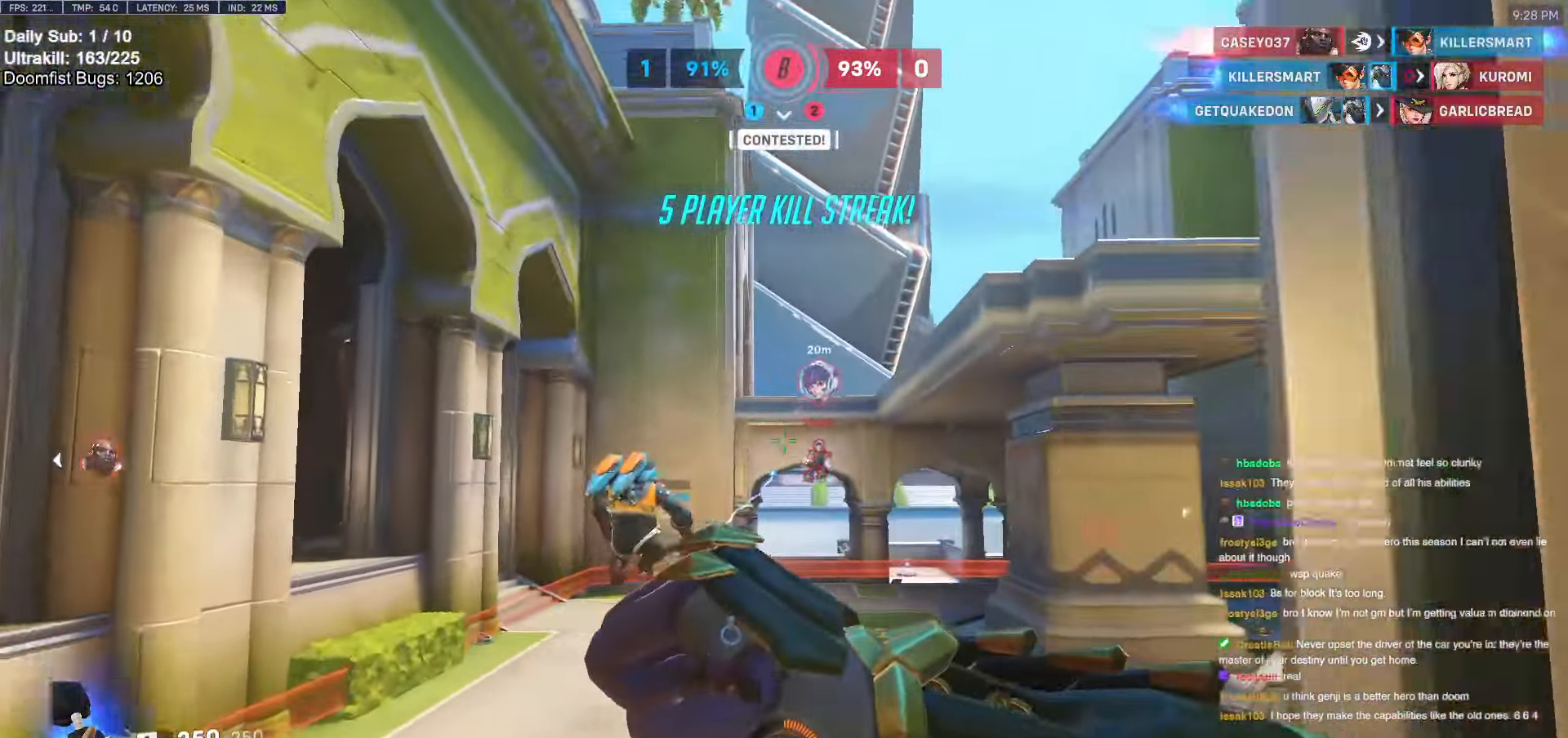
{"keys": ["w"], "mouse": ["left"], "events": [[200, "mouse_left", "down"], [250, "space", "down"], [333, "a", "down"], [333, "space", "up"], [483, "a", "up"]]}
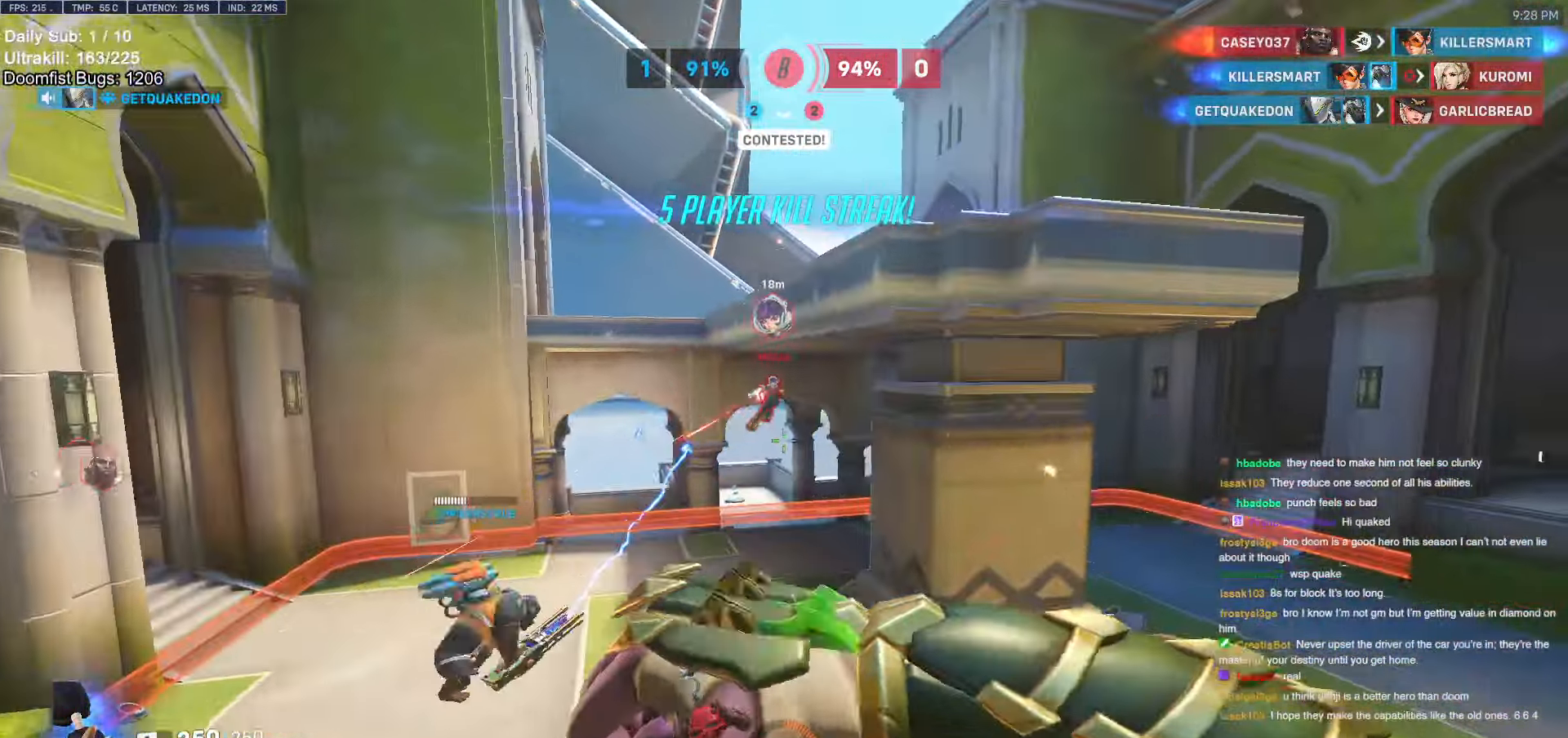
{"keys": ["d", "w"], "mouse": [], "events": [[267, "a", "down"], [400, "a", "up"], [450, "d", "down"], [450, "mouse_left", "up"]]}
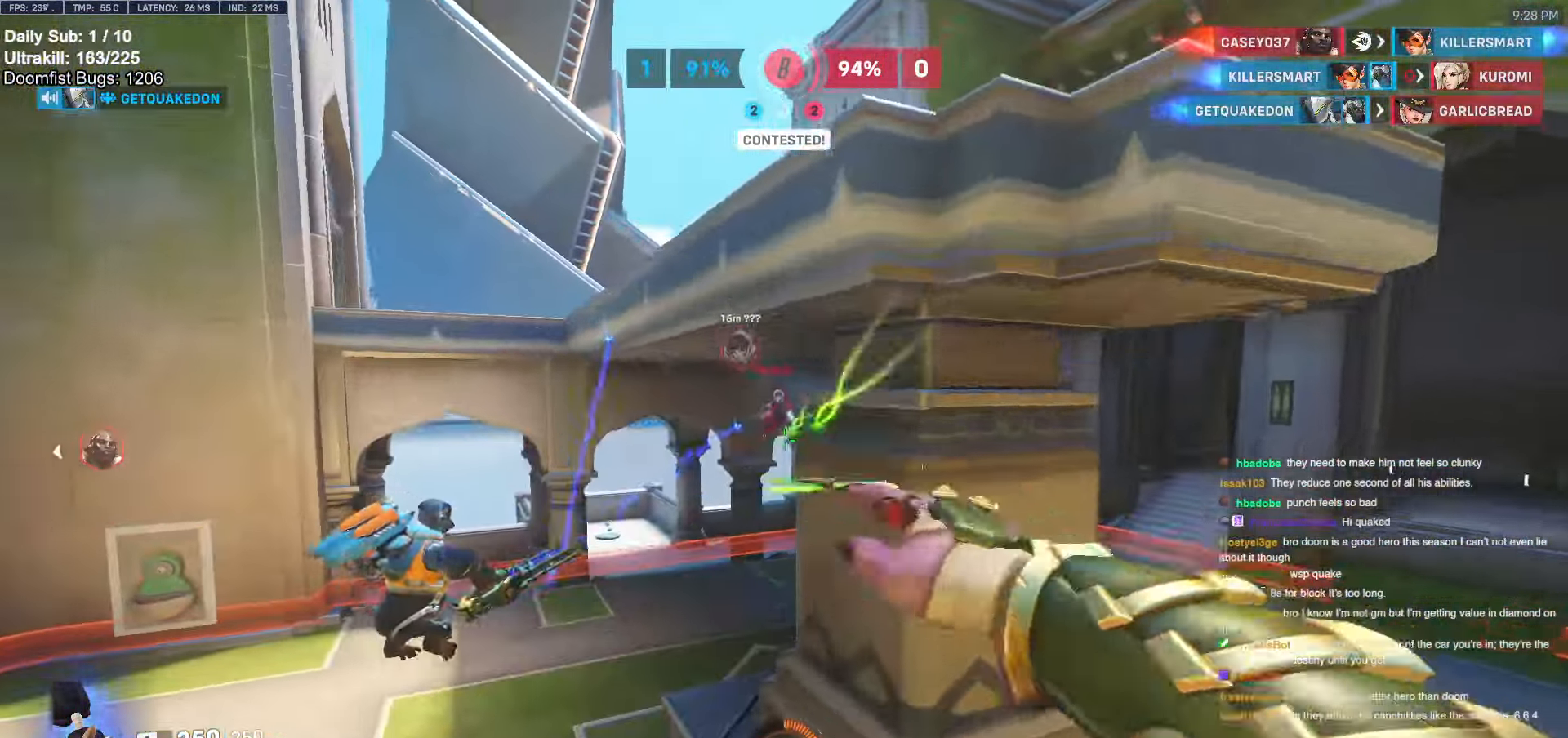
{"keys": ["d", "w"], "mouse": [], "events": [[200, "d", "up"], [233, "d", "down"]]}
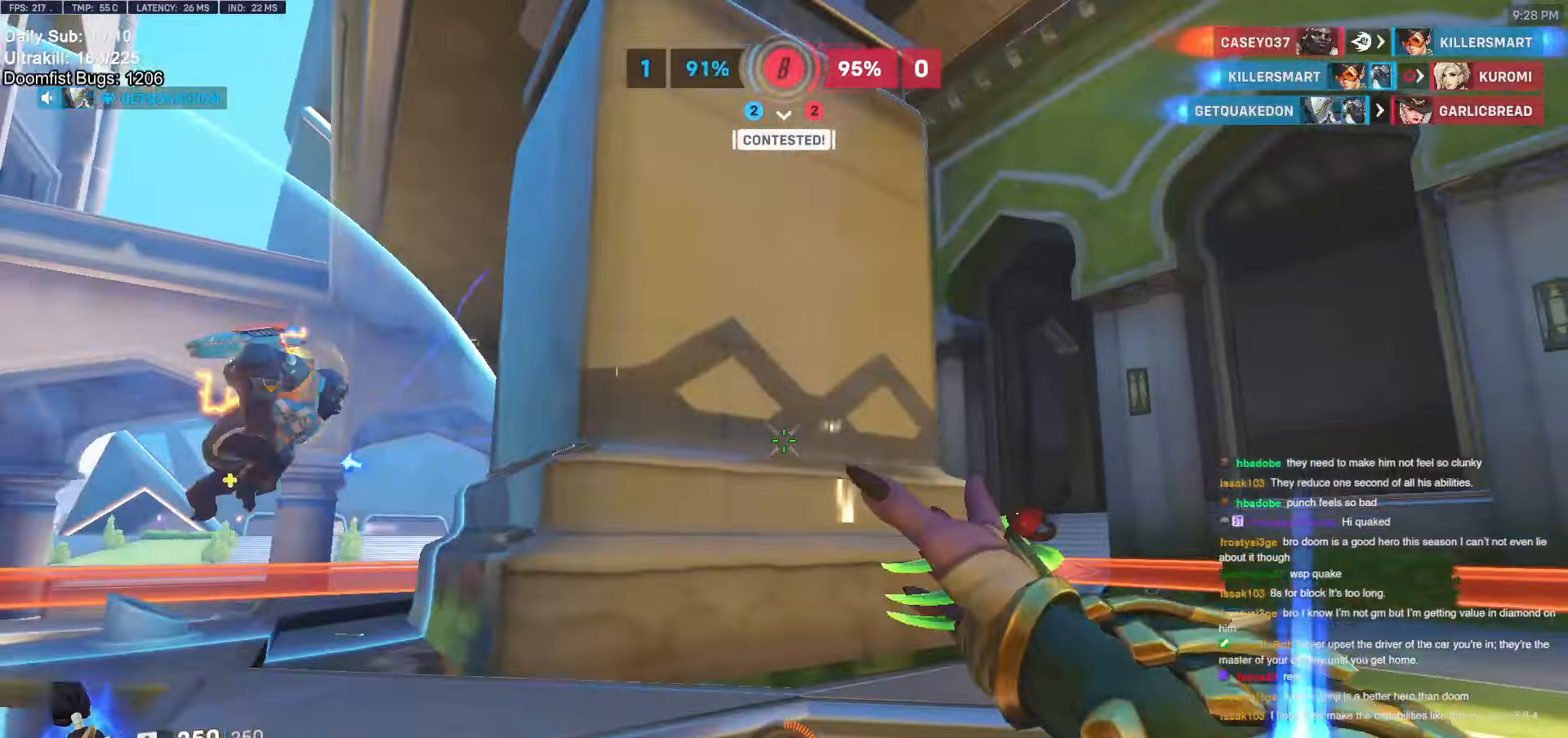
{"keys": ["w"], "mouse": [], "events": [[150, "space", "down"], [300, "space", "up"], [500, "d", "up"]]}
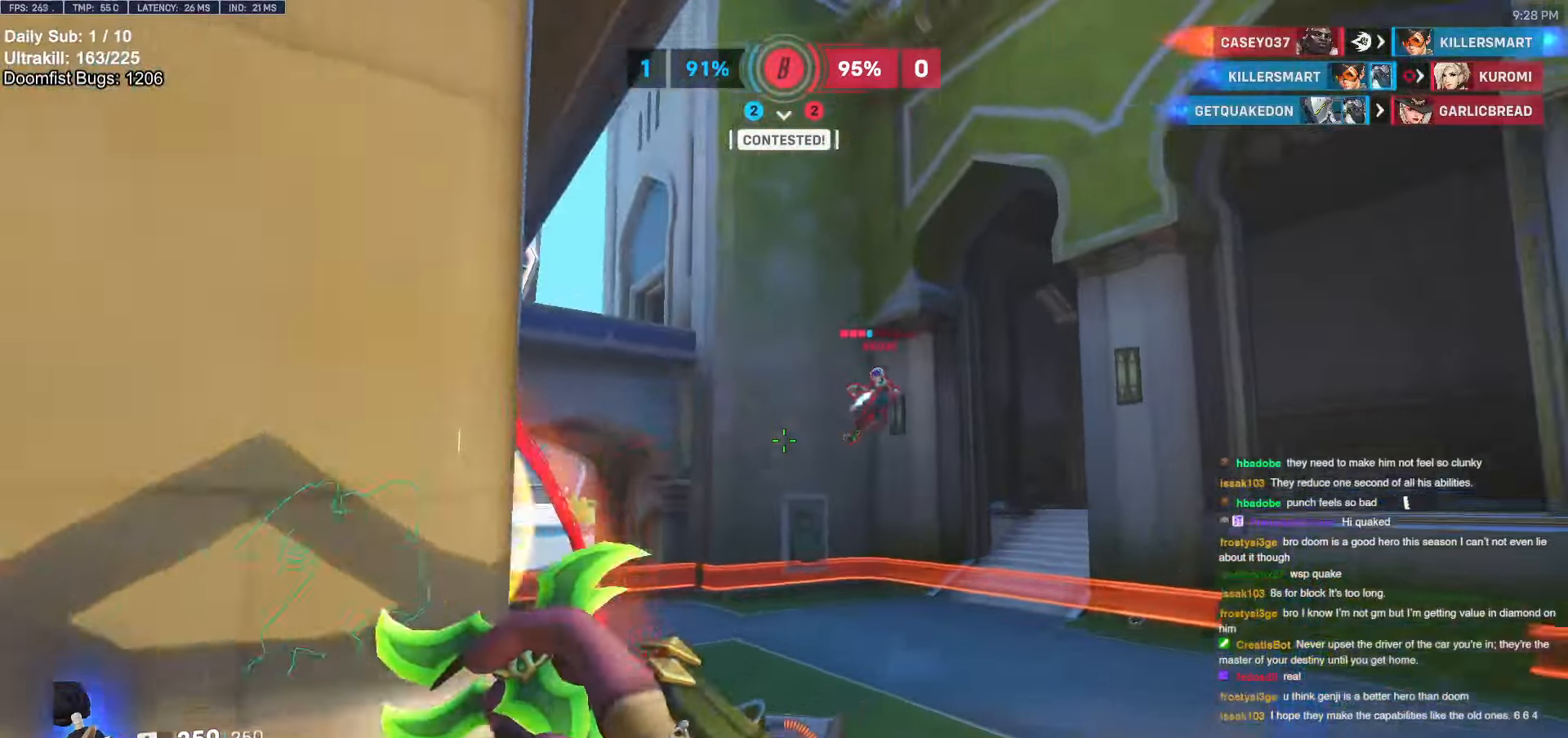
{"keys": ["w"], "mouse": [], "events": [[83, "mouse_right", "down"], [117, "a", "down"], [217, "a", "up"], [217, "mouse_right", "up"], [317, "space", "down"], [417, "space", "up"]]}
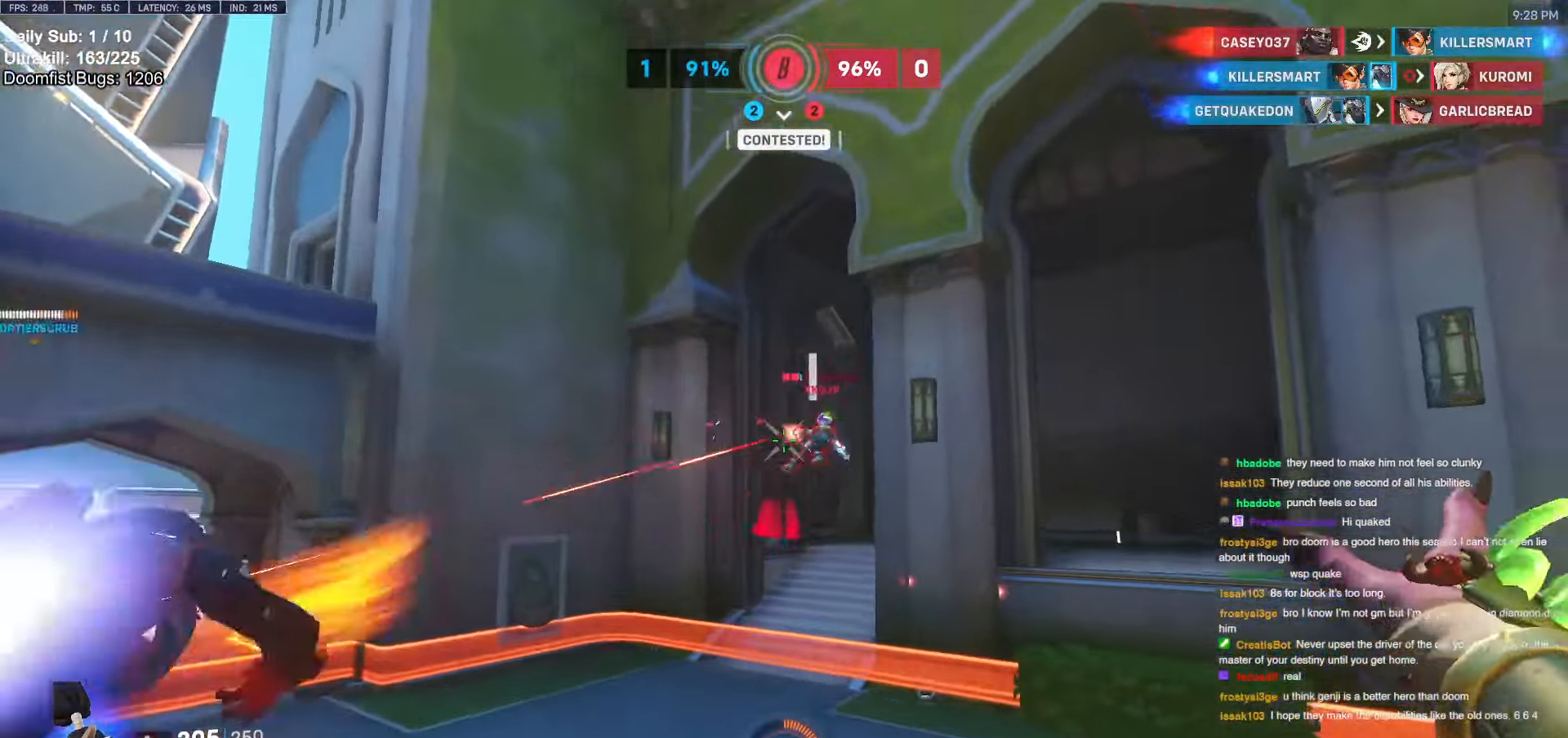
{"keys": ["w"], "mouse": [], "events": [[50, "a", "down"], [150, "mouse_left", "down"], [283, "a", "up"], [333, "space", "down"], [467, "mouse_left", "up"], [467, "space", "up"]]}
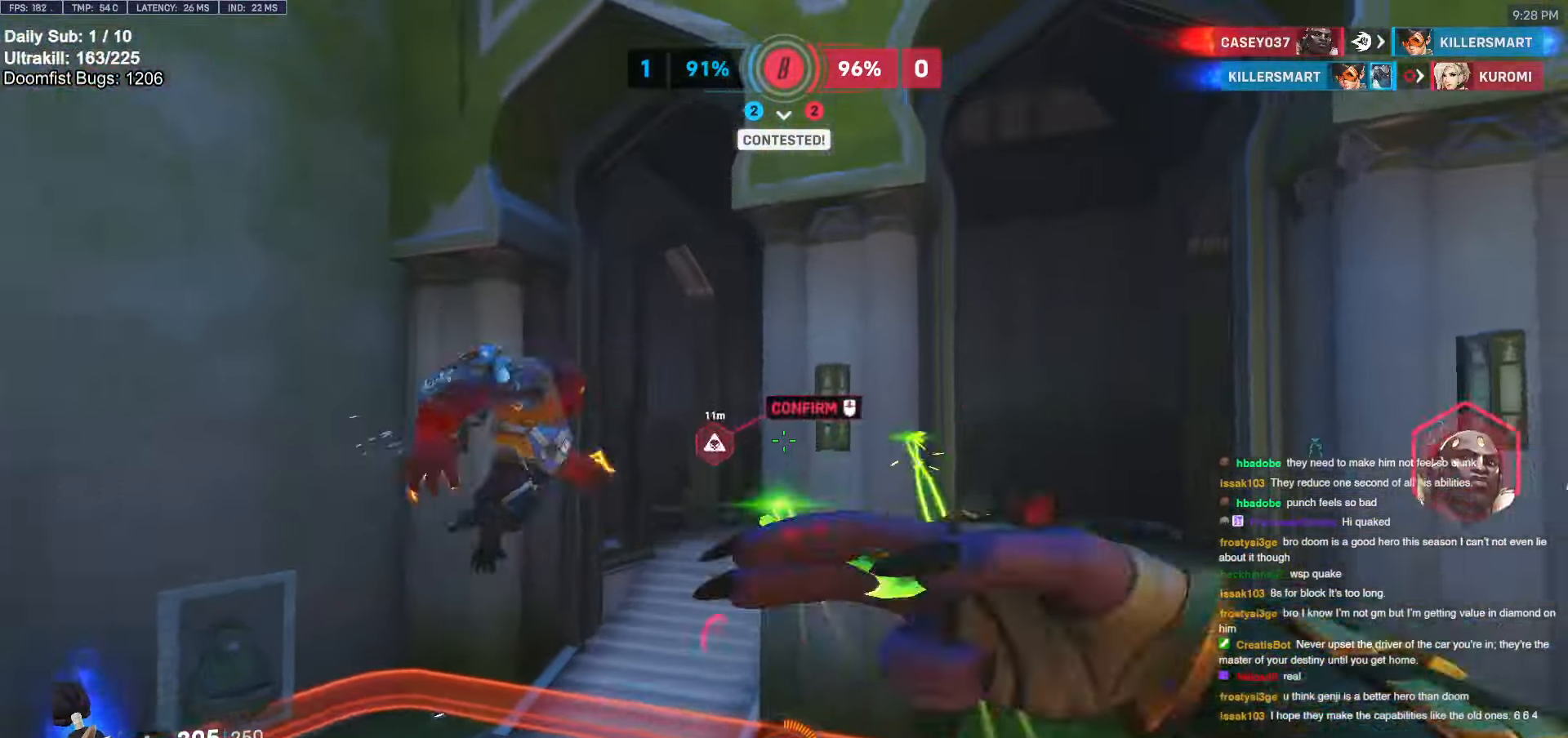
{"keys": ["w"], "mouse": [], "events": [[17, "d", "down"], [300, "d", "up"]]}
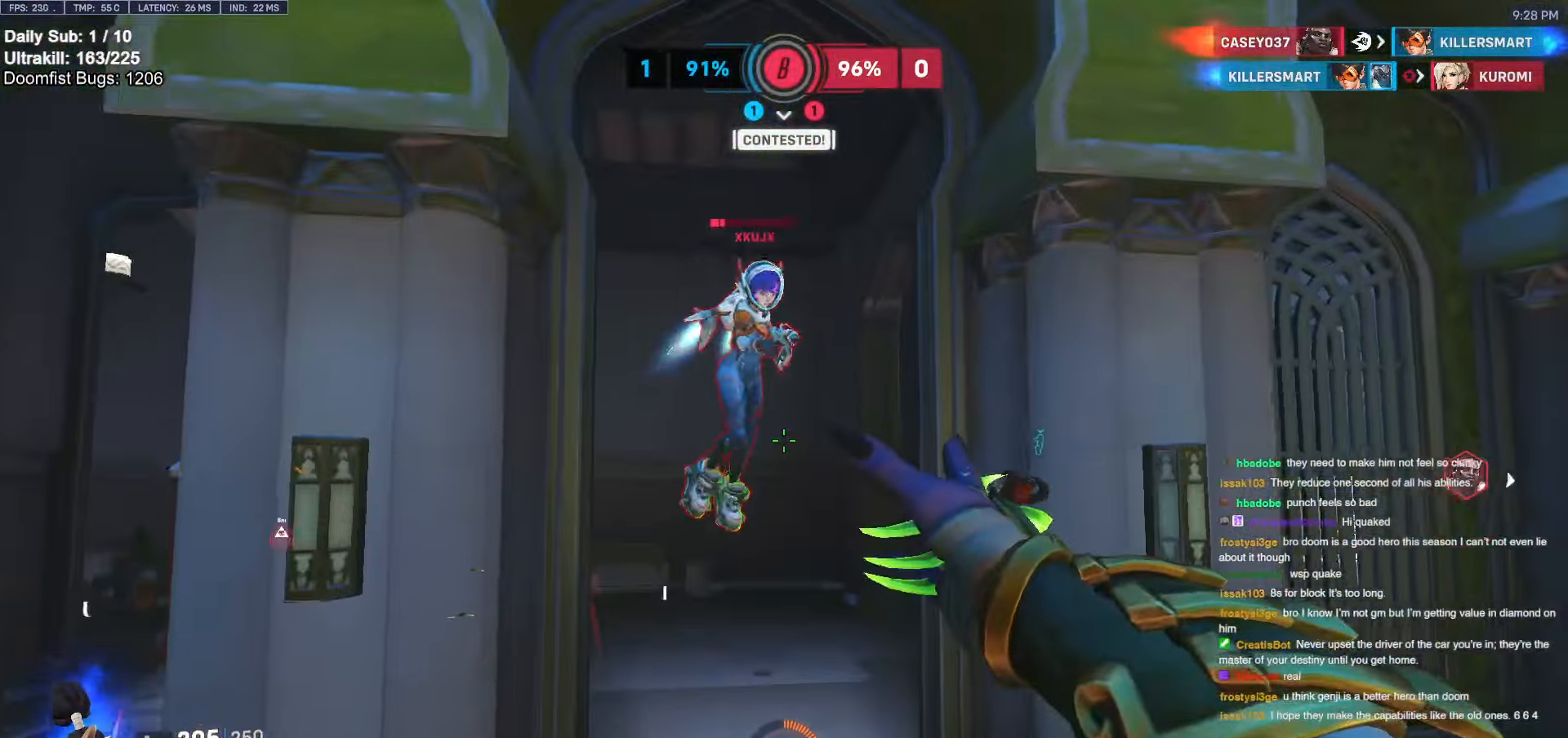
{"keys": ["d"], "mouse": [], "events": [[133, "mouse_right", "down"], [267, "d", "down"], [367, "mouse_right", "up"], [367, "w", "up"]]}
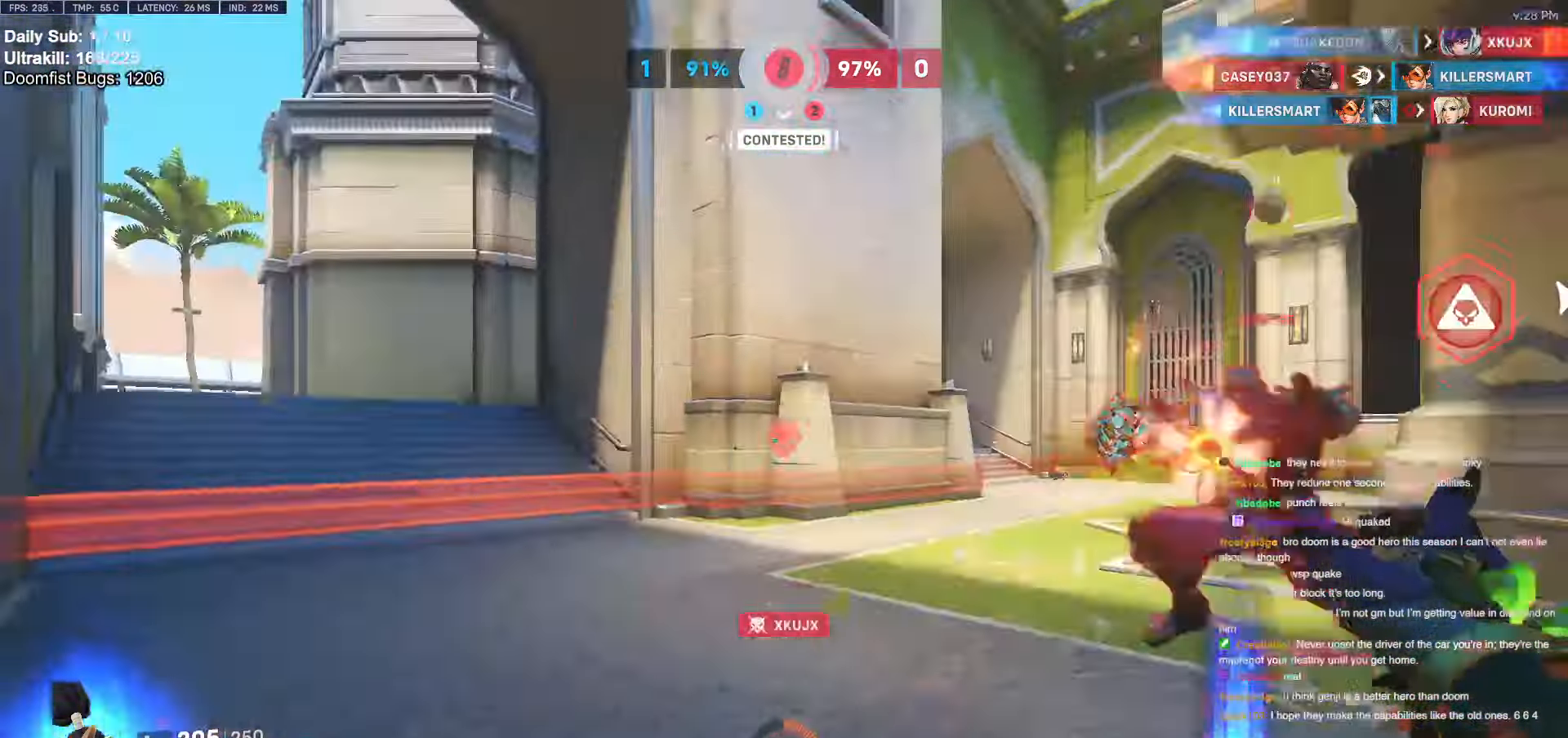
{"keys": ["d", "w"], "mouse": ["right"], "events": [[133, "space", "down"], [233, "space", "up"], [383, "w", "down"], [467, "mouse_right", "down"]]}
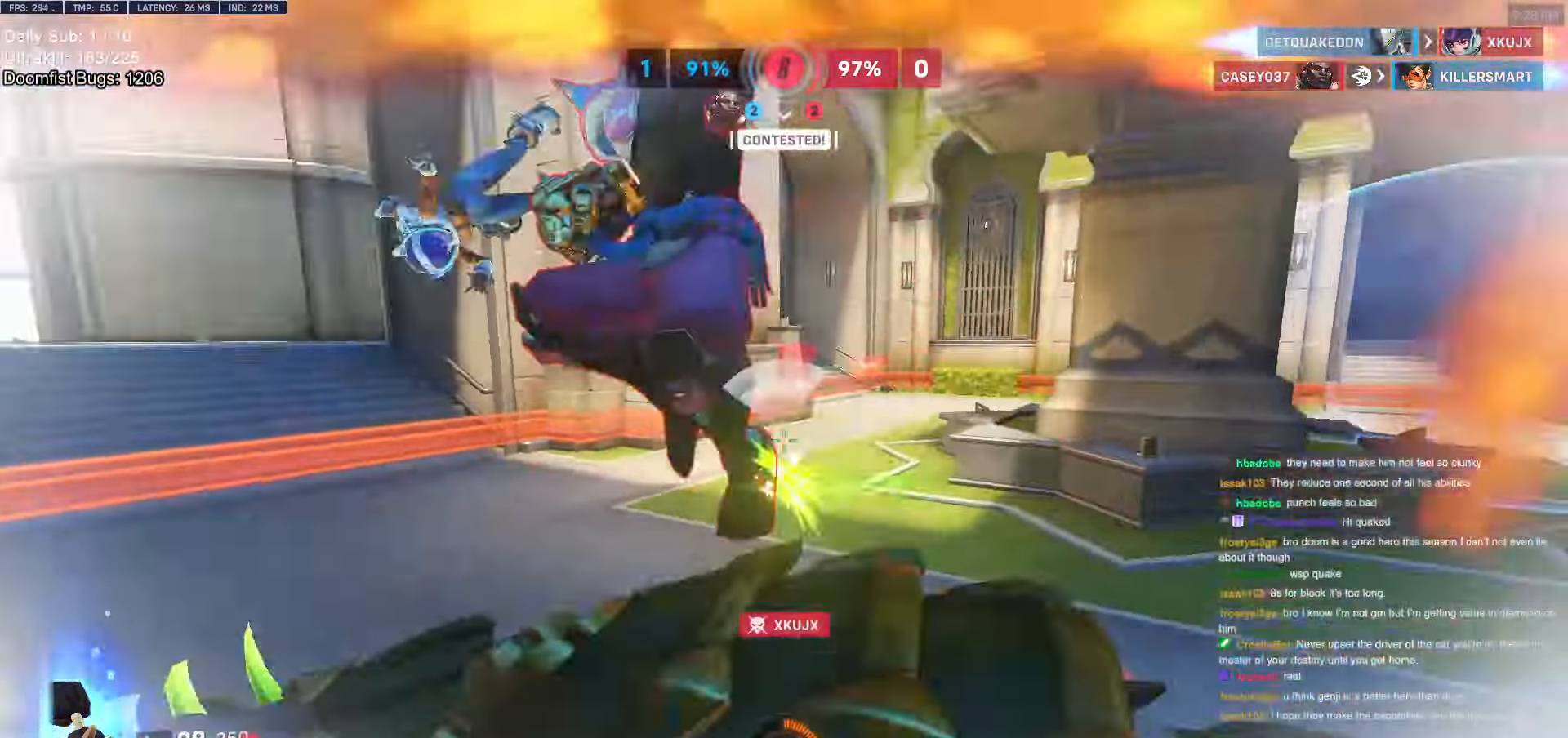
{"keys": ["d", "s"], "mouse": [], "events": [[17, "d", "up"], [17, "shift", "down"], [117, "d", "down"], [117, "shift", "up"], [167, "mouse_right", "up"], [200, "d", "up"], [350, "a", "down"], [350, "w", "up"], [383, "a", "up"], [383, "space", "down"], [433, "s", "down"], [483, "d", "down"], [483, "space", "up"]]}
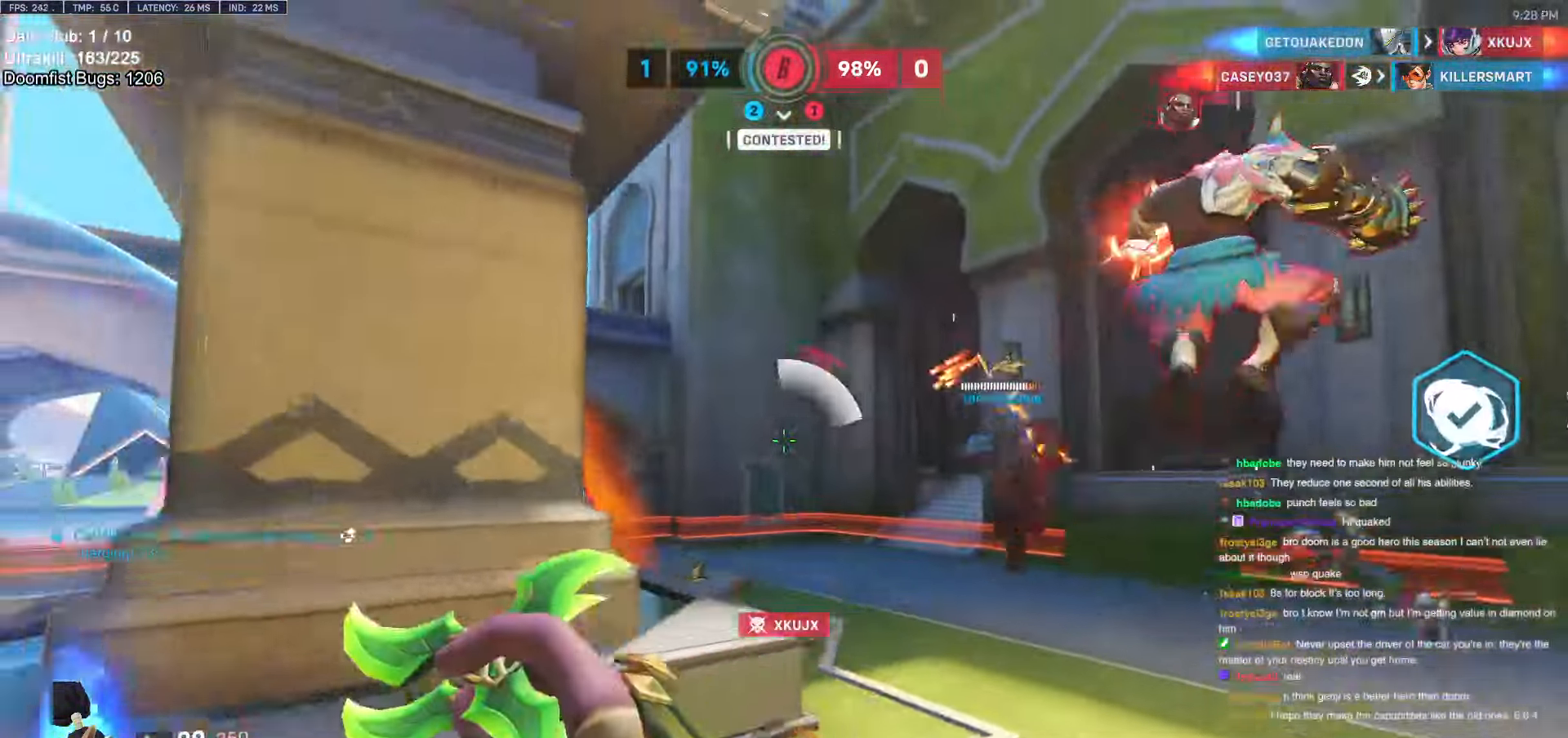
{"keys": ["w"], "mouse": [], "events": [[83, "space", "down"], [133, "mouse_right", "down"], [133, "space", "up"], [167, "s", "up"], [217, "mouse_right", "up"], [400, "d", "up"], [450, "w", "down"]]}
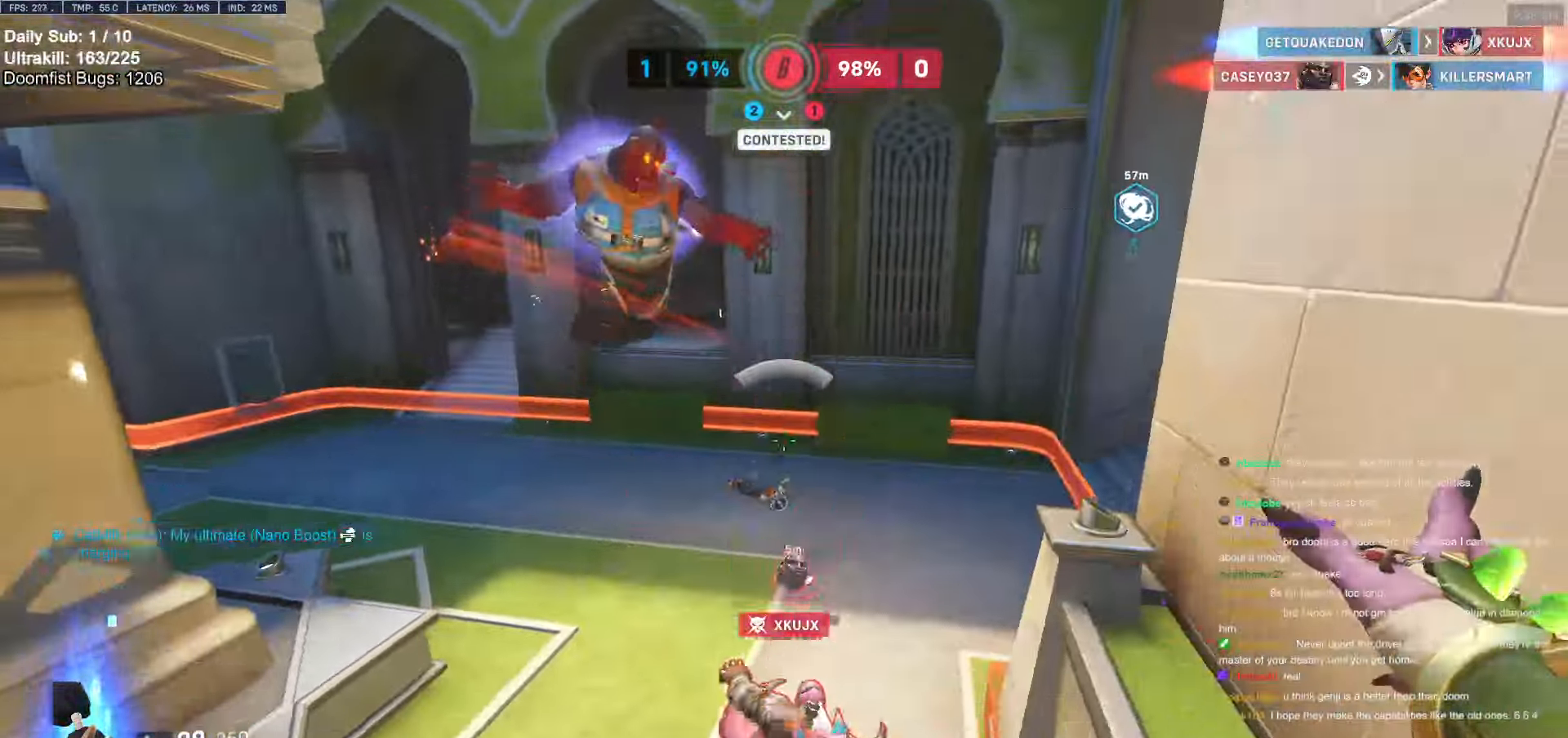
{"keys": ["d"], "mouse": [], "events": [[50, "d", "down"], [100, "d", "up"], [333, "d", "down"], [333, "mouse_right", "down"], [417, "w", "up"], [467, "mouse_right", "up"]]}
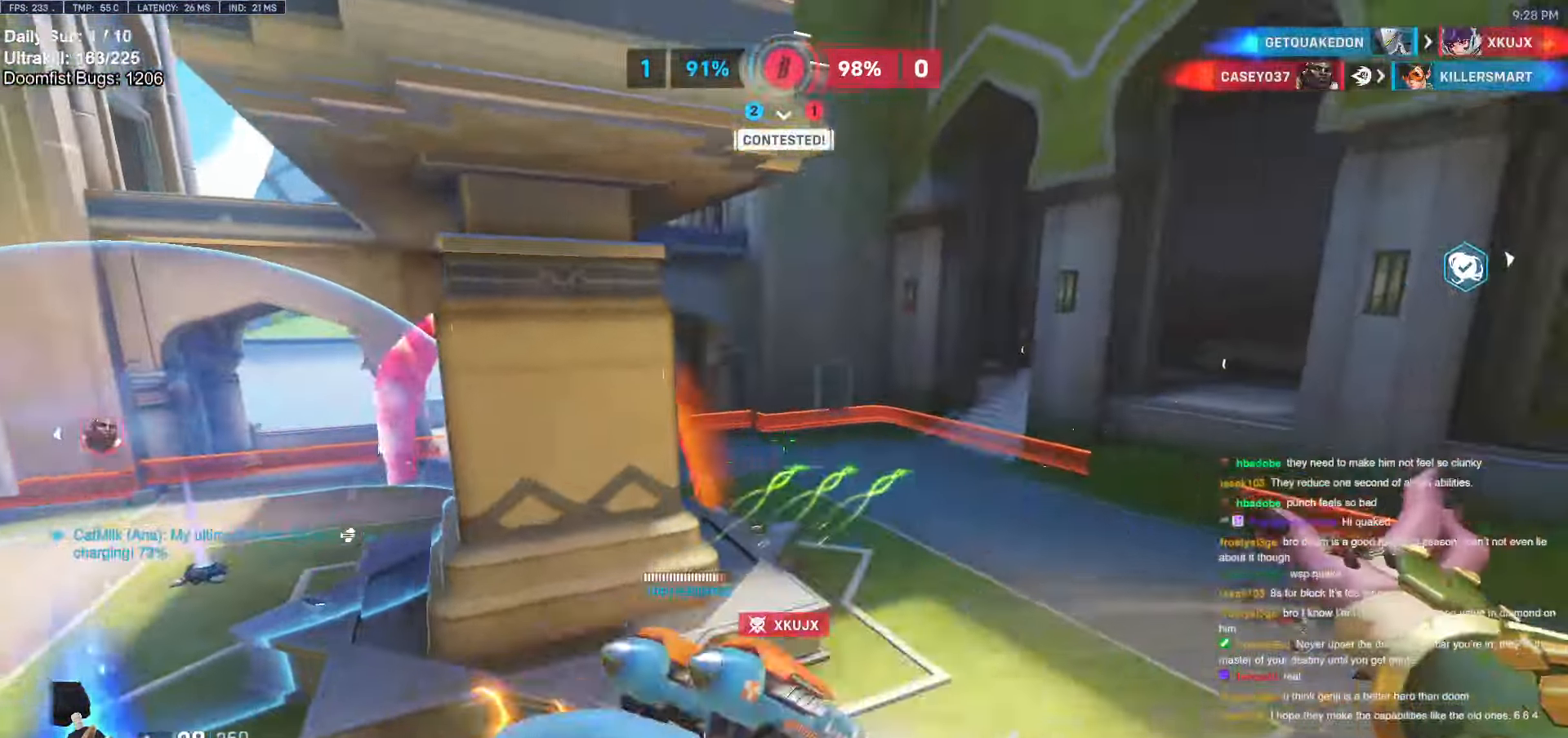
{"keys": [], "mouse": ["right"], "events": [[17, "a", "down"], [17, "d", "up"], [67, "s", "down"], [150, "a", "up"], [350, "a", "down"], [383, "a", "up"], [433, "mouse_right", "down"], [433, "s", "up"]]}
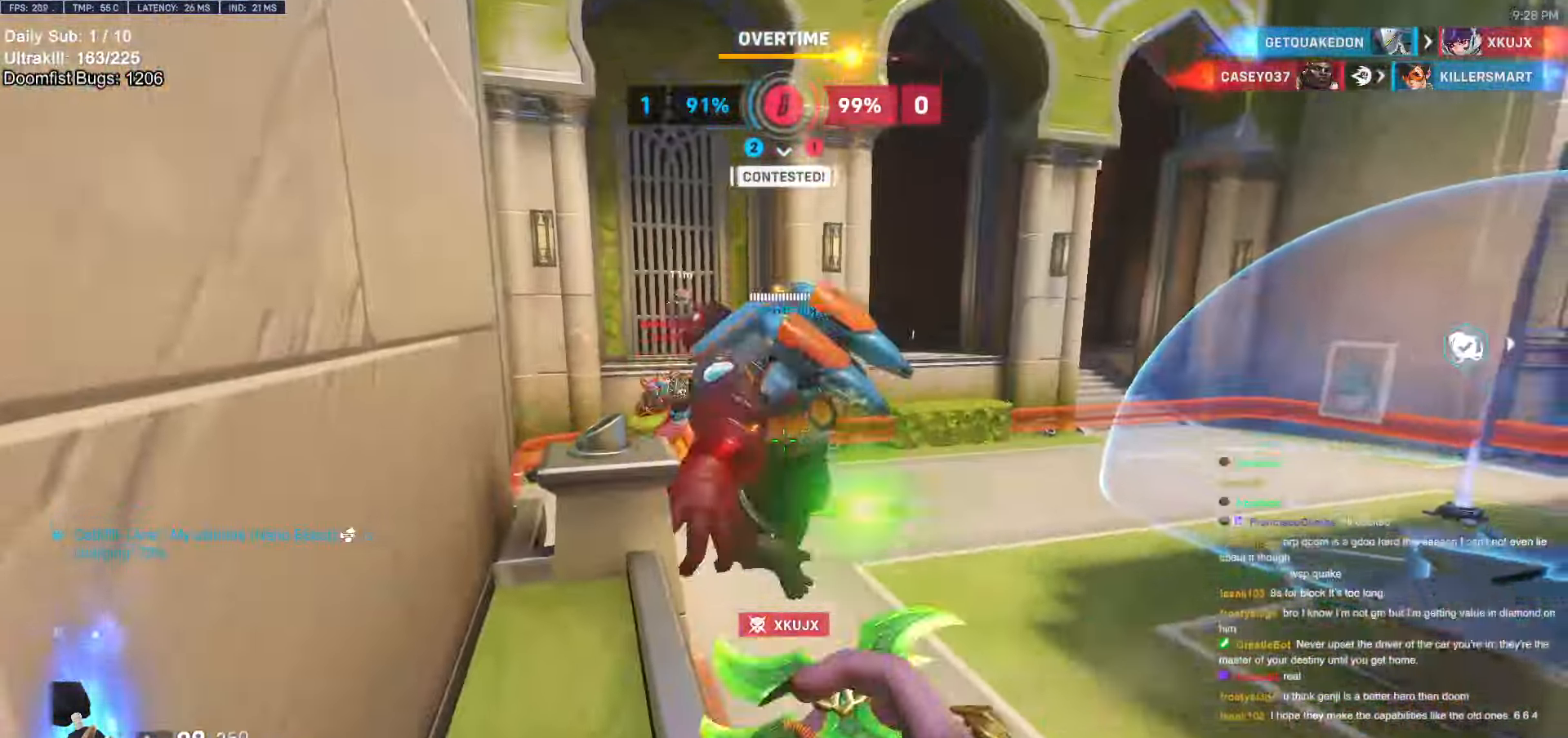
{"keys": ["s"], "mouse": [], "events": [[33, "w", "down"], [133, "mouse_right", "up"], [267, "space", "down"], [317, "w", "up"], [350, "space", "up"], [400, "a", "down"], [400, "s", "down"], [500, "a", "up"]]}
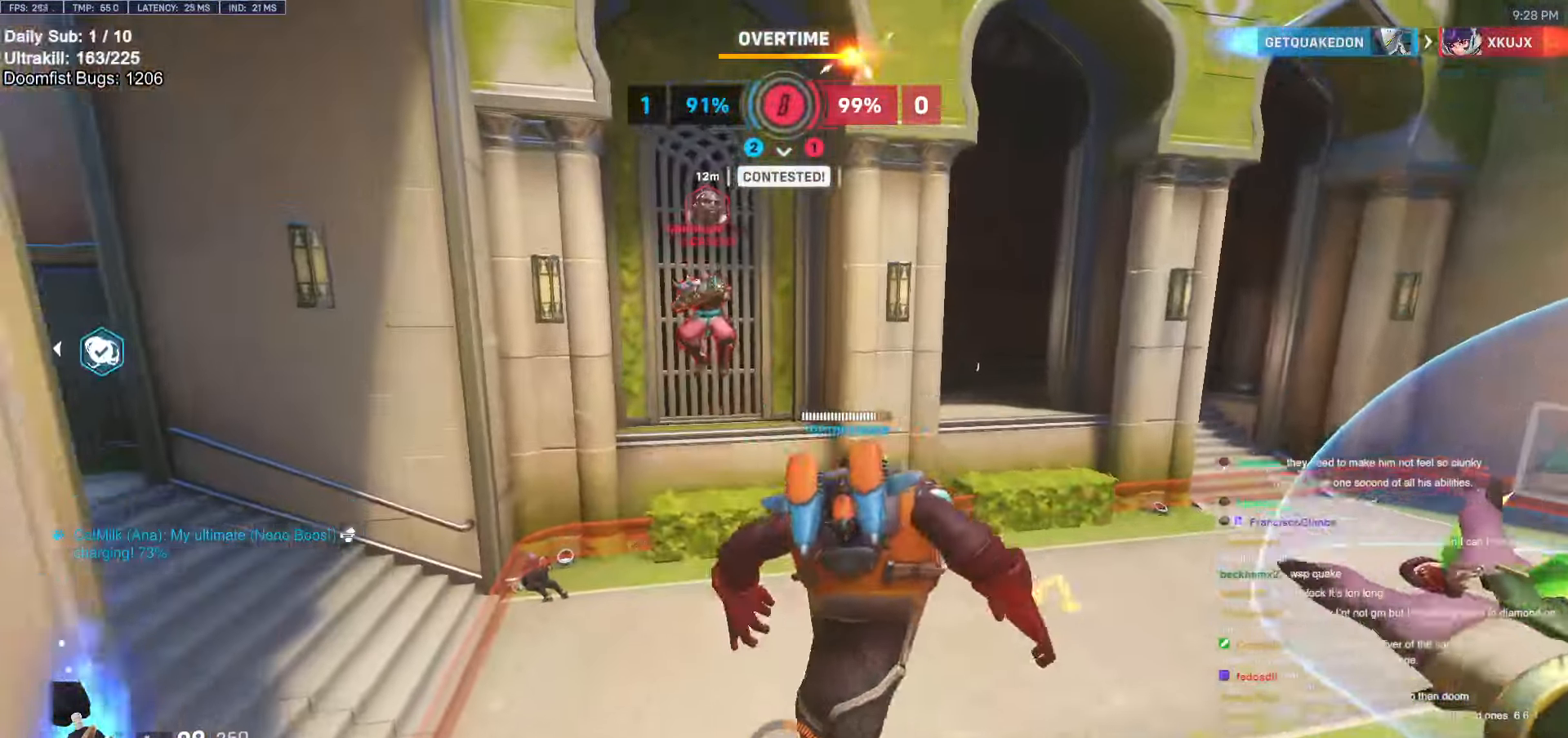
{"keys": [], "mouse": ["left"], "events": [[133, "a", "down"], [283, "a", "up"], [333, "s", "up"], [467, "mouse_left", "down"]]}
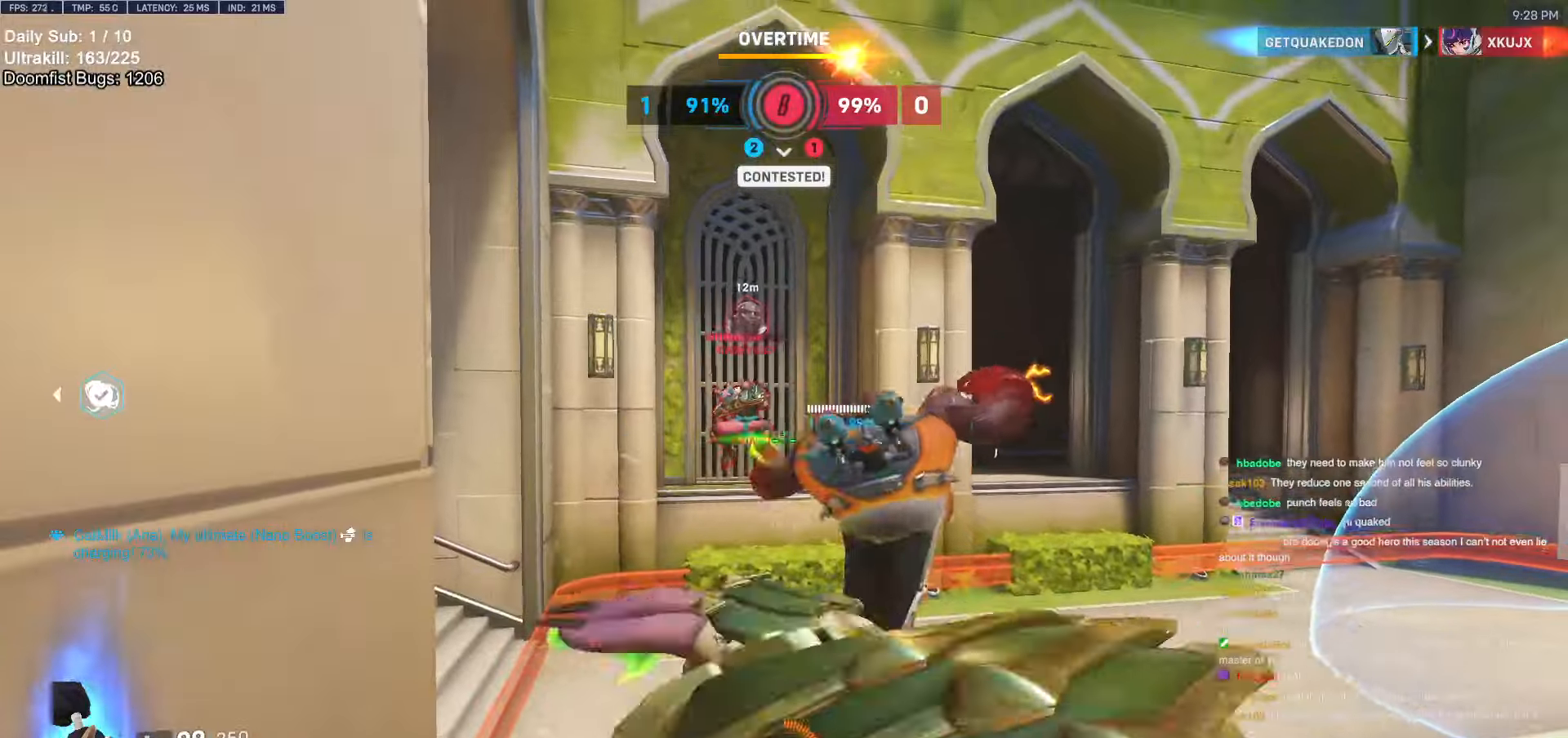
{"keys": [], "mouse": [], "events": [[200, "mouse_left", "up"]]}
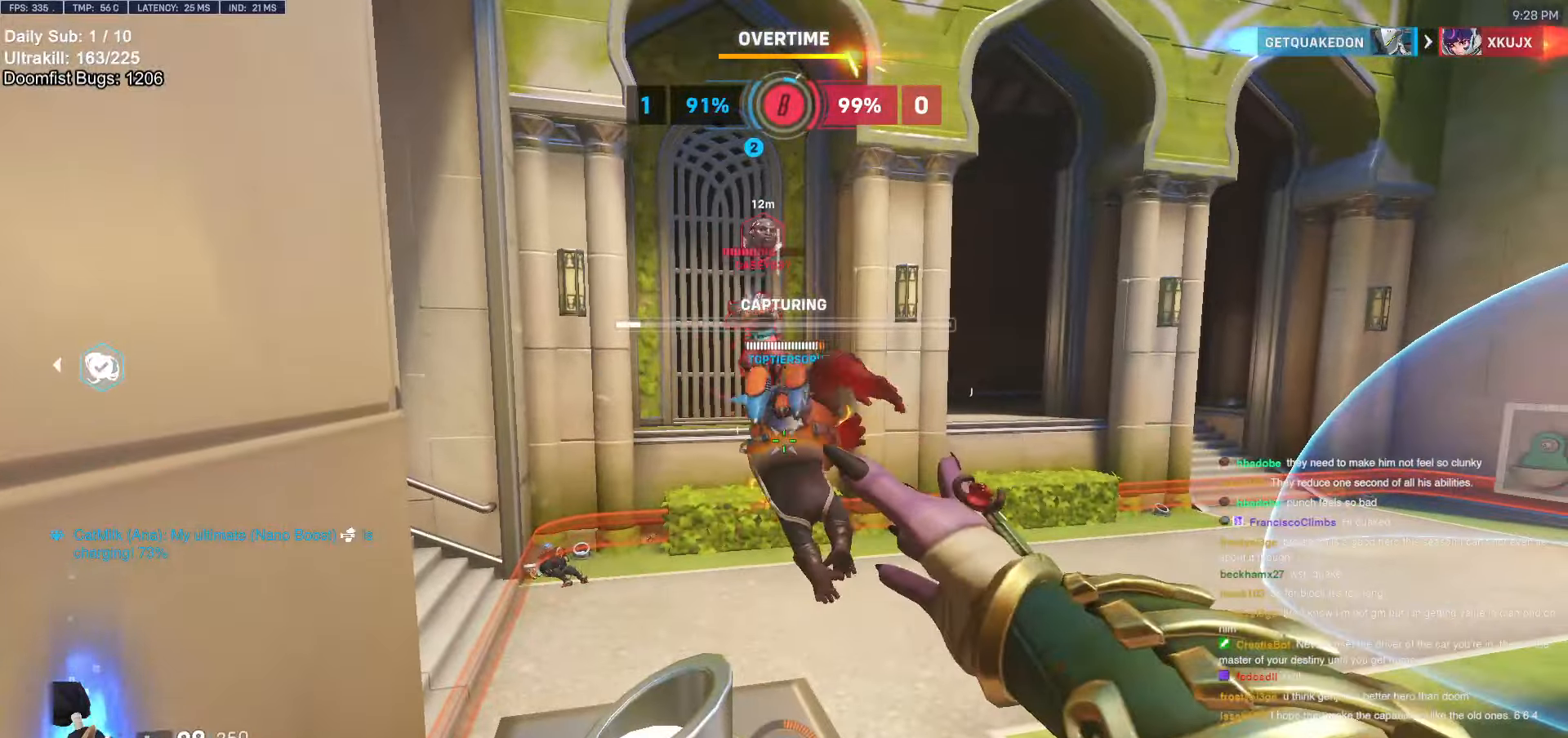
{"keys": [], "mouse": ["left"], "events": [[267, "w", "down"], [350, "w", "up"], [400, "mouse_left", "down"]]}
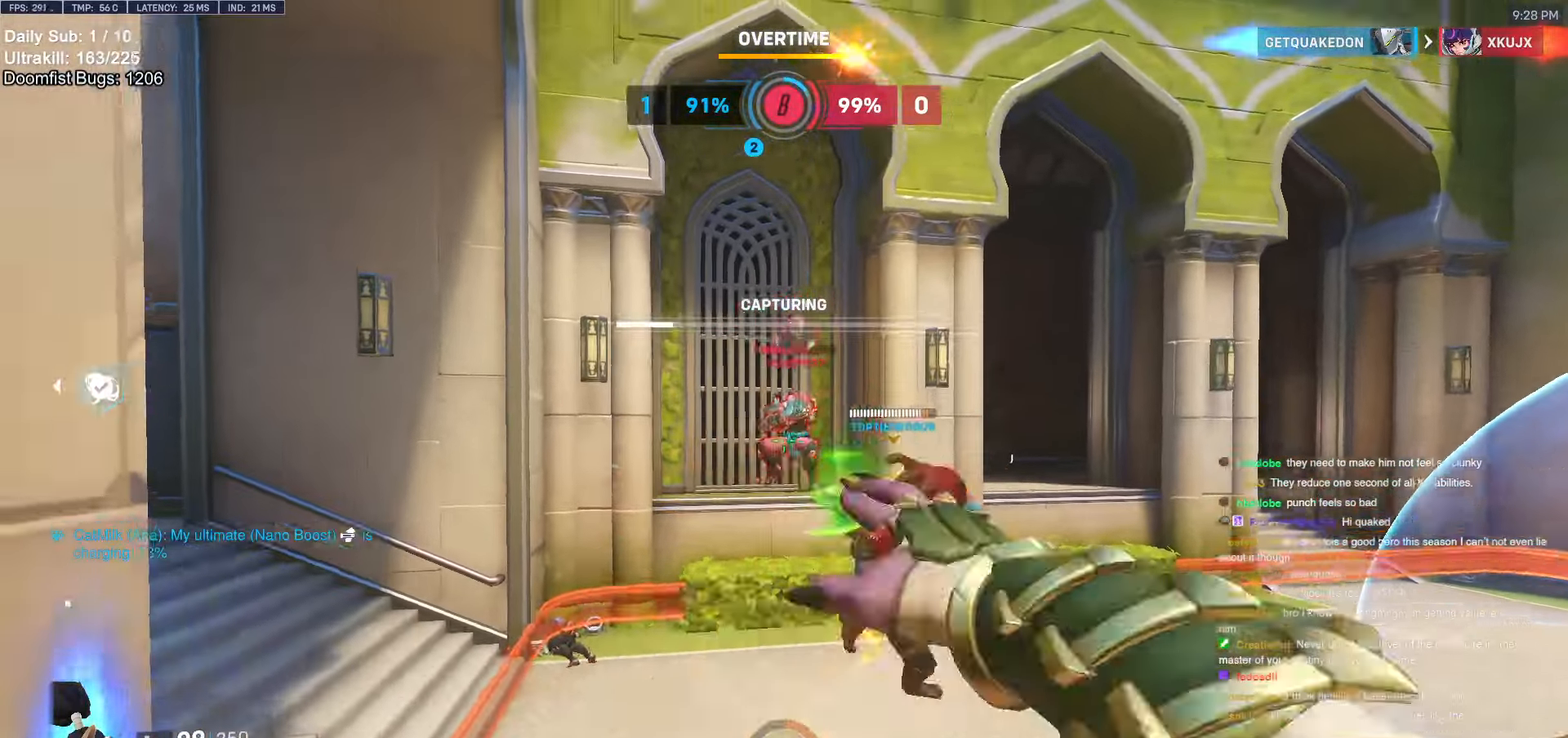
{"keys": [], "mouse": [], "events": [[183, "mouse_left", "up"], [333, "space", "down"], [417, "space", "up"]]}